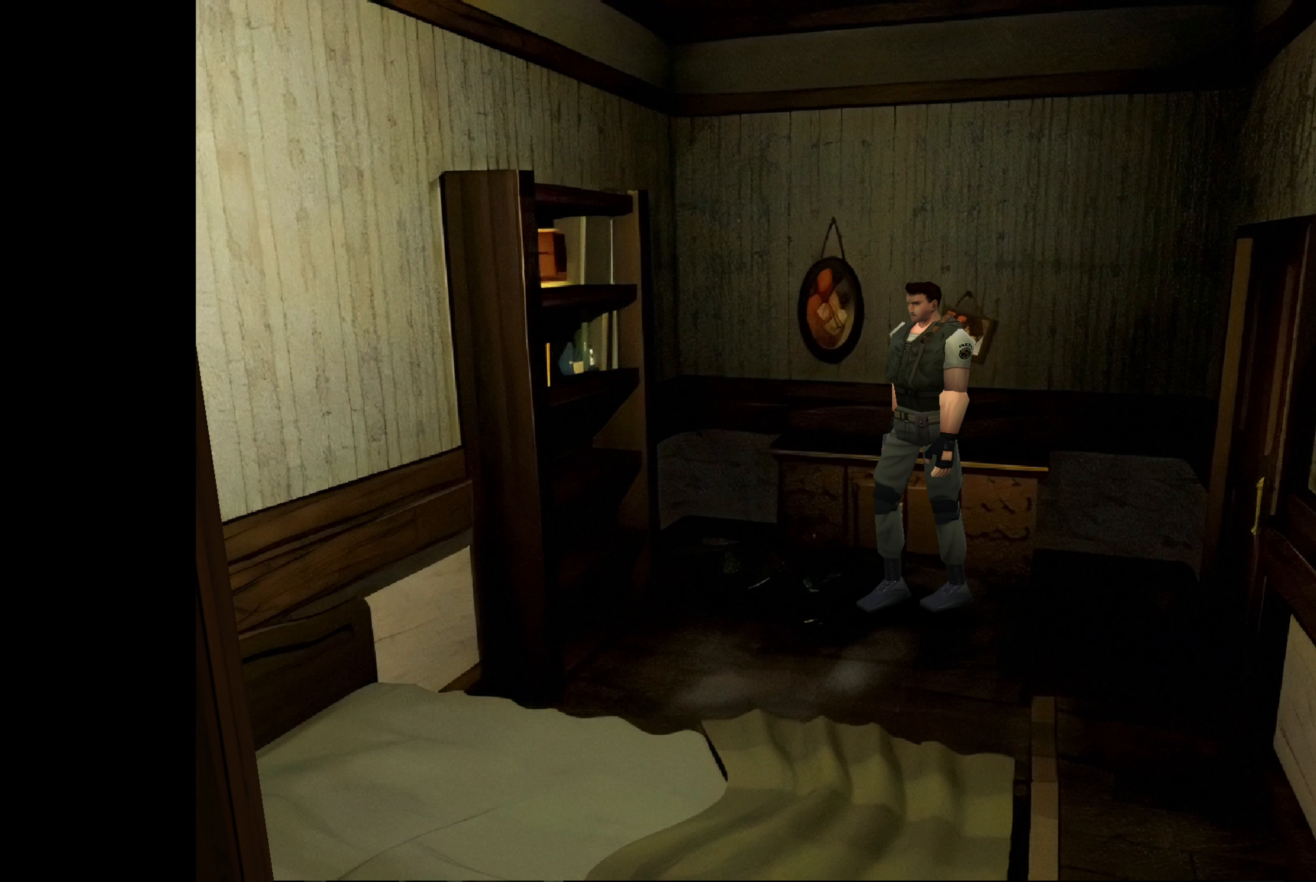
Gameplay with a controller (PlayStation layout); each line is a JSON object with the inputs held at the frame after it. "events" lists button and stick changes between this image and that frame as [ms after this image, input, new state], when the widget could be followed in between. Not read: L3 R2 R3.
{"buttons": [], "left_stick": "up-right", "right_stick": "center", "events": [[100, "left_stick", "up"], [483, "left_stick", "up-right"]]}
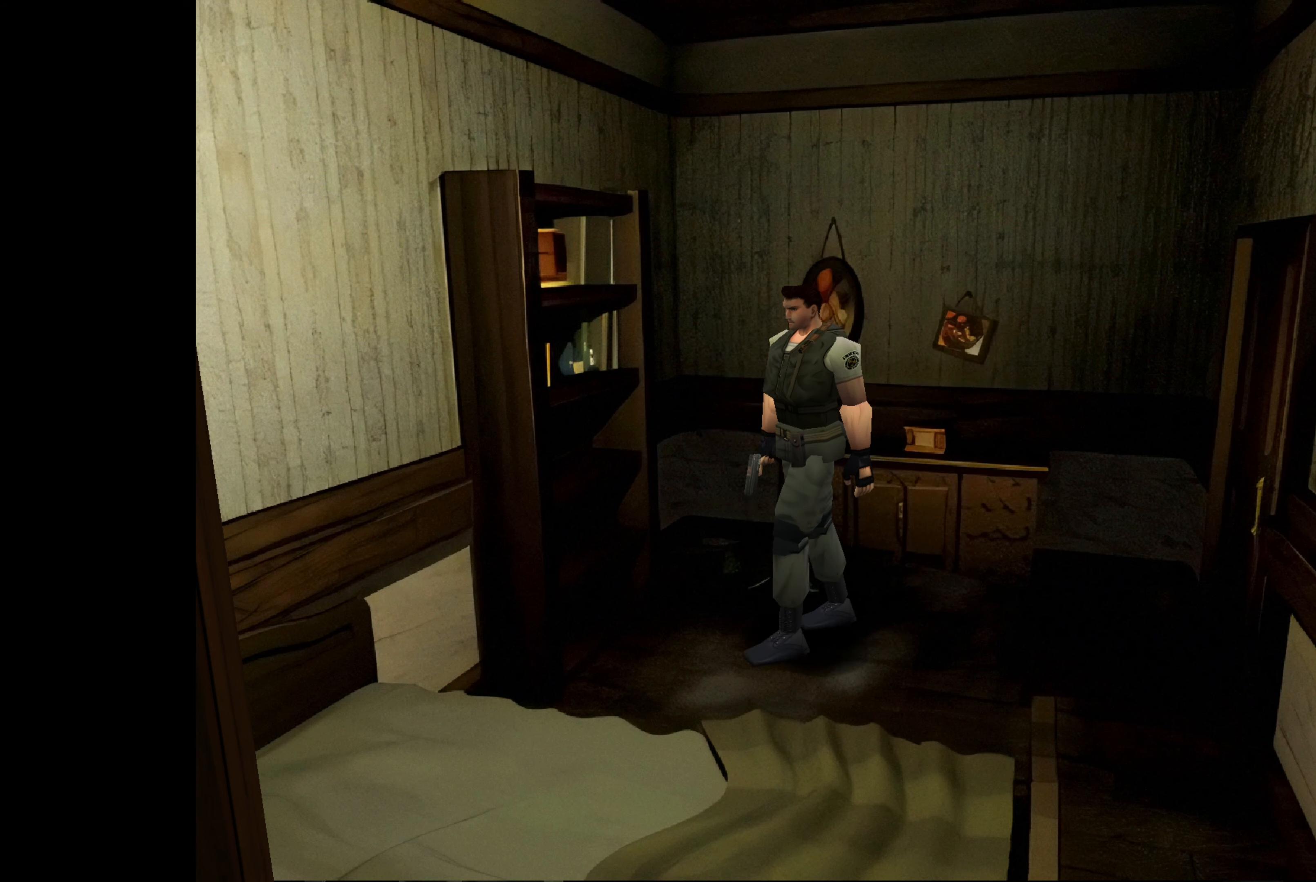
{"buttons": [], "left_stick": "up", "right_stick": "center", "events": [[450, "left_stick", "up"]]}
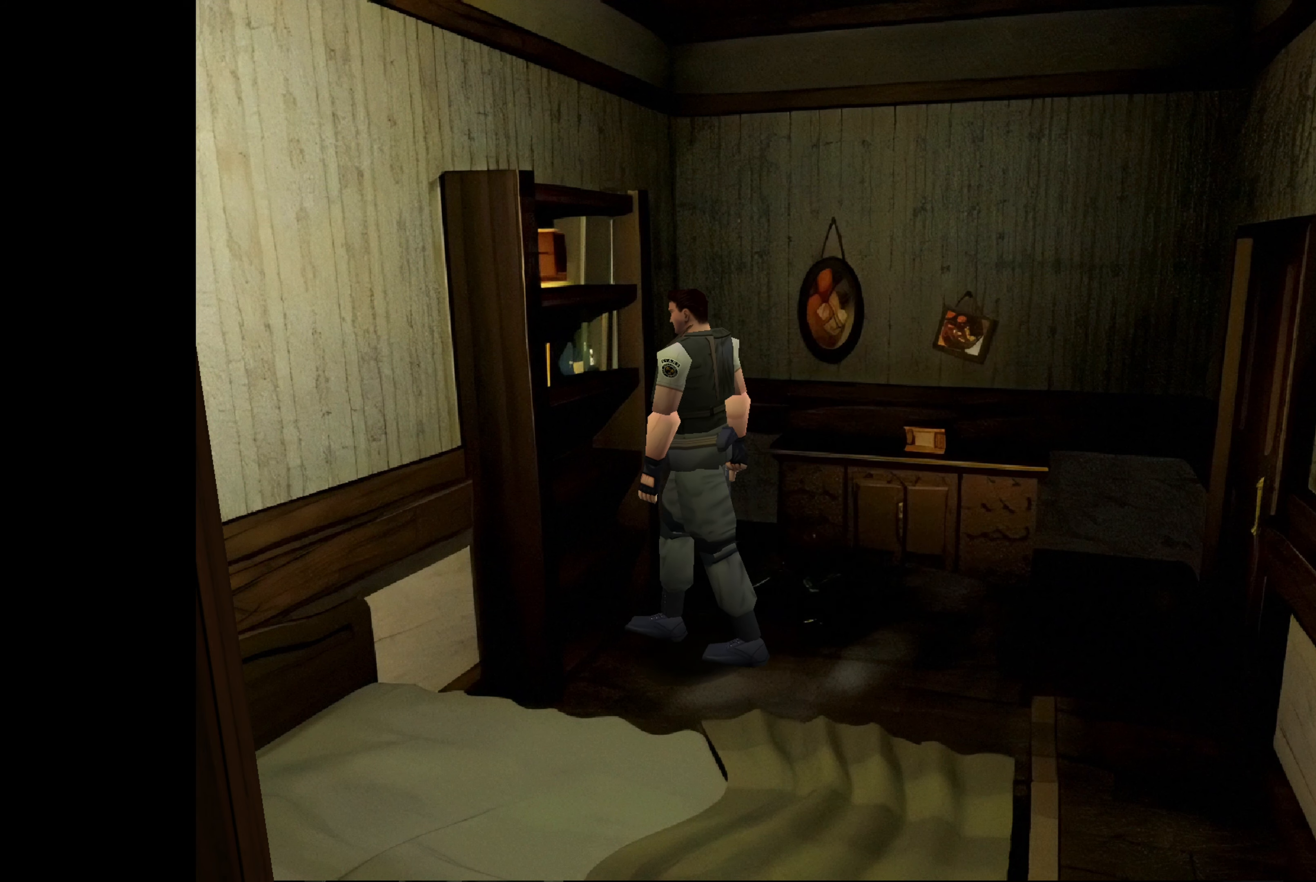
{"buttons": [], "left_stick": "up-left", "right_stick": "center", "events": [[167, "left_stick", "up-right"], [367, "left_stick", "up-left"]]}
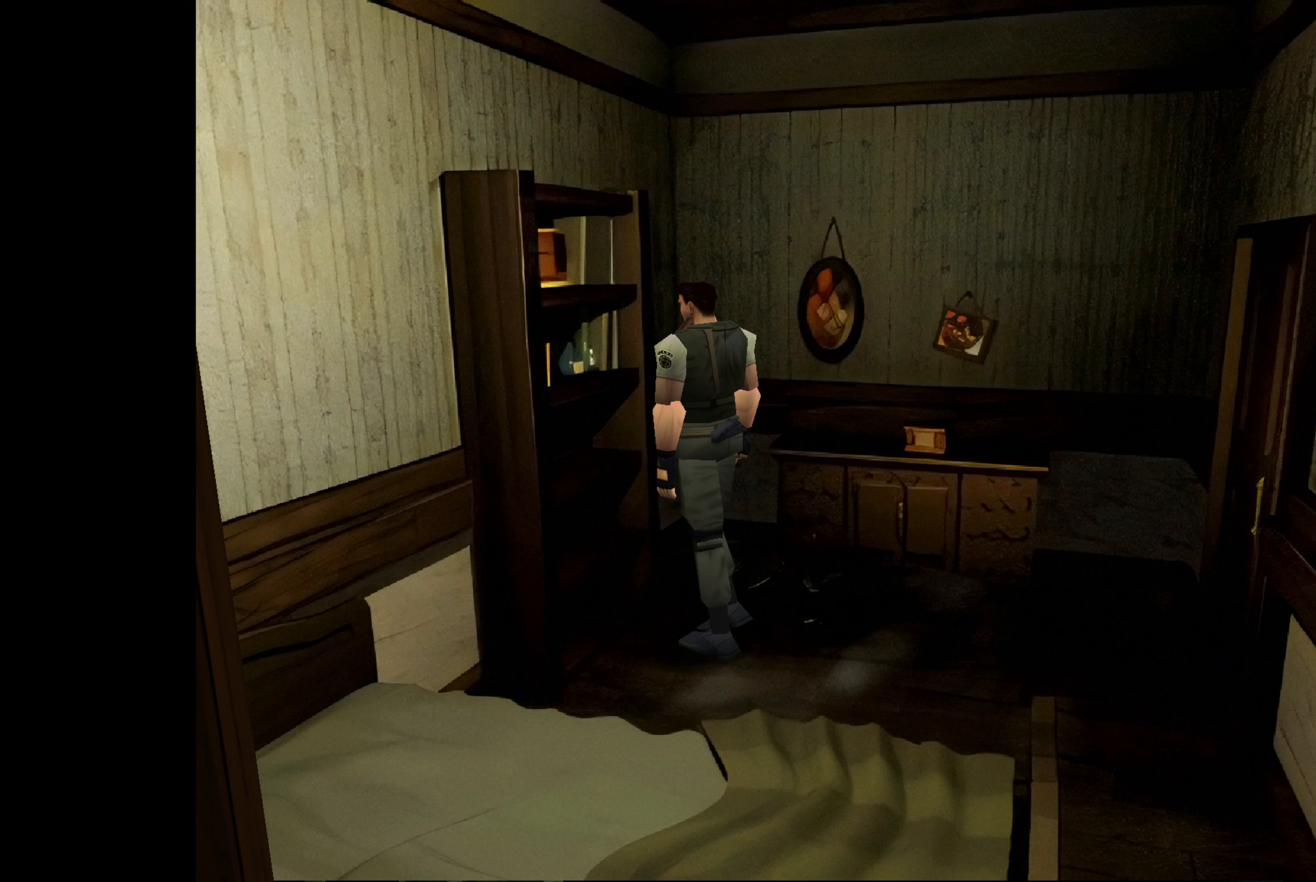
{"buttons": [], "left_stick": "up-right", "right_stick": "center", "events": [[283, "left_stick", "up-right"]]}
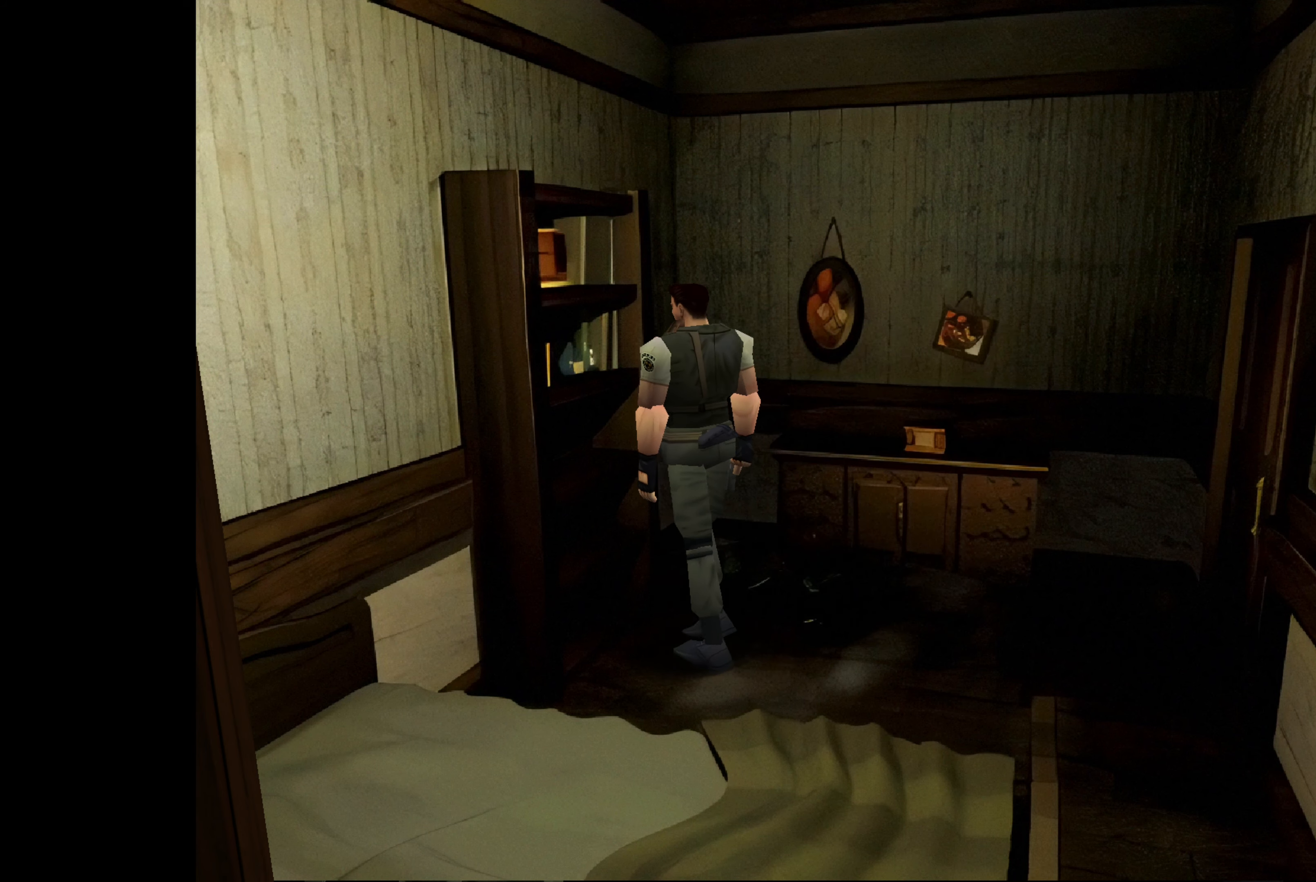
{"buttons": [], "left_stick": "up-right", "right_stick": "center", "events": []}
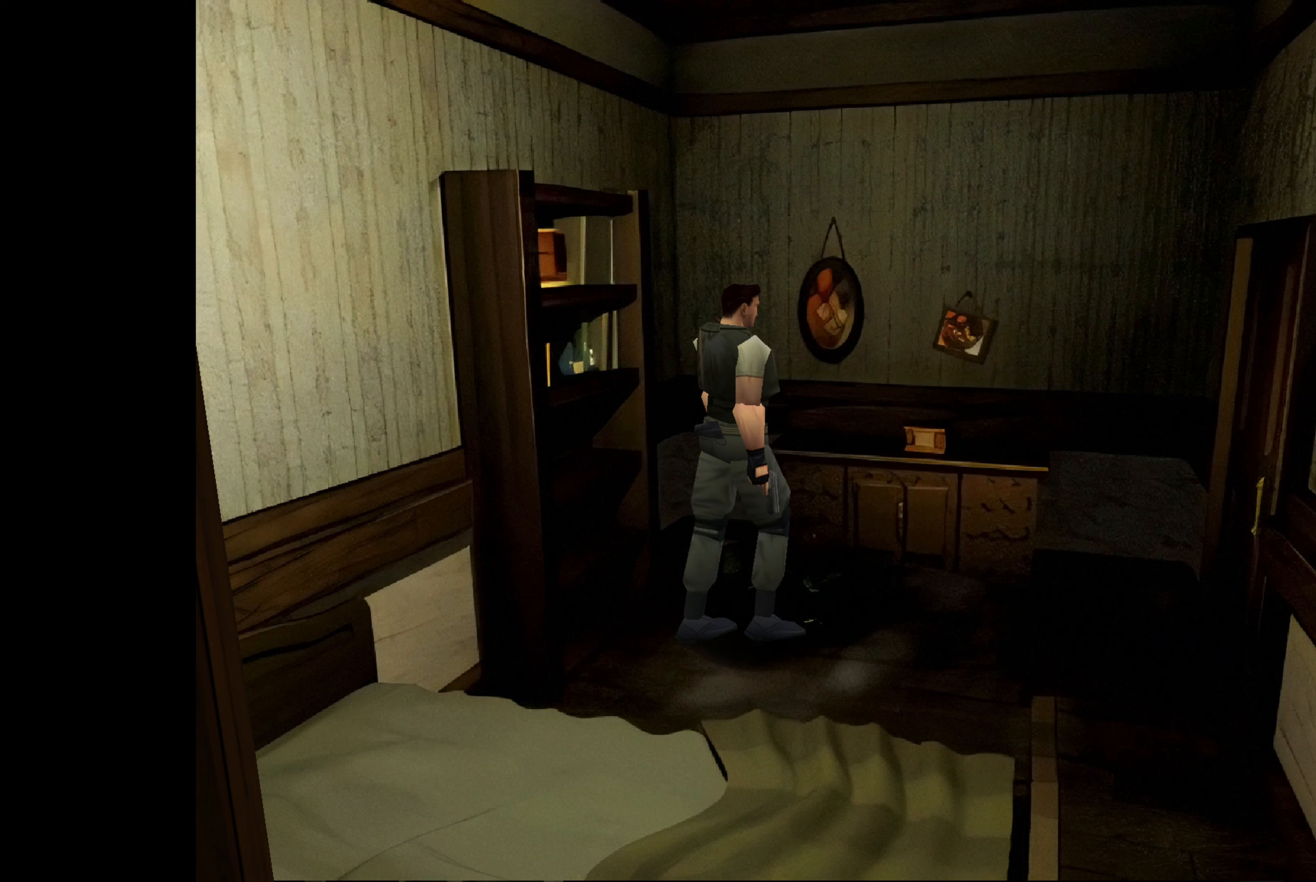
{"buttons": [], "left_stick": "up-left", "right_stick": "center", "events": [[133, "left_stick", "up"], [400, "left_stick", "up-left"]]}
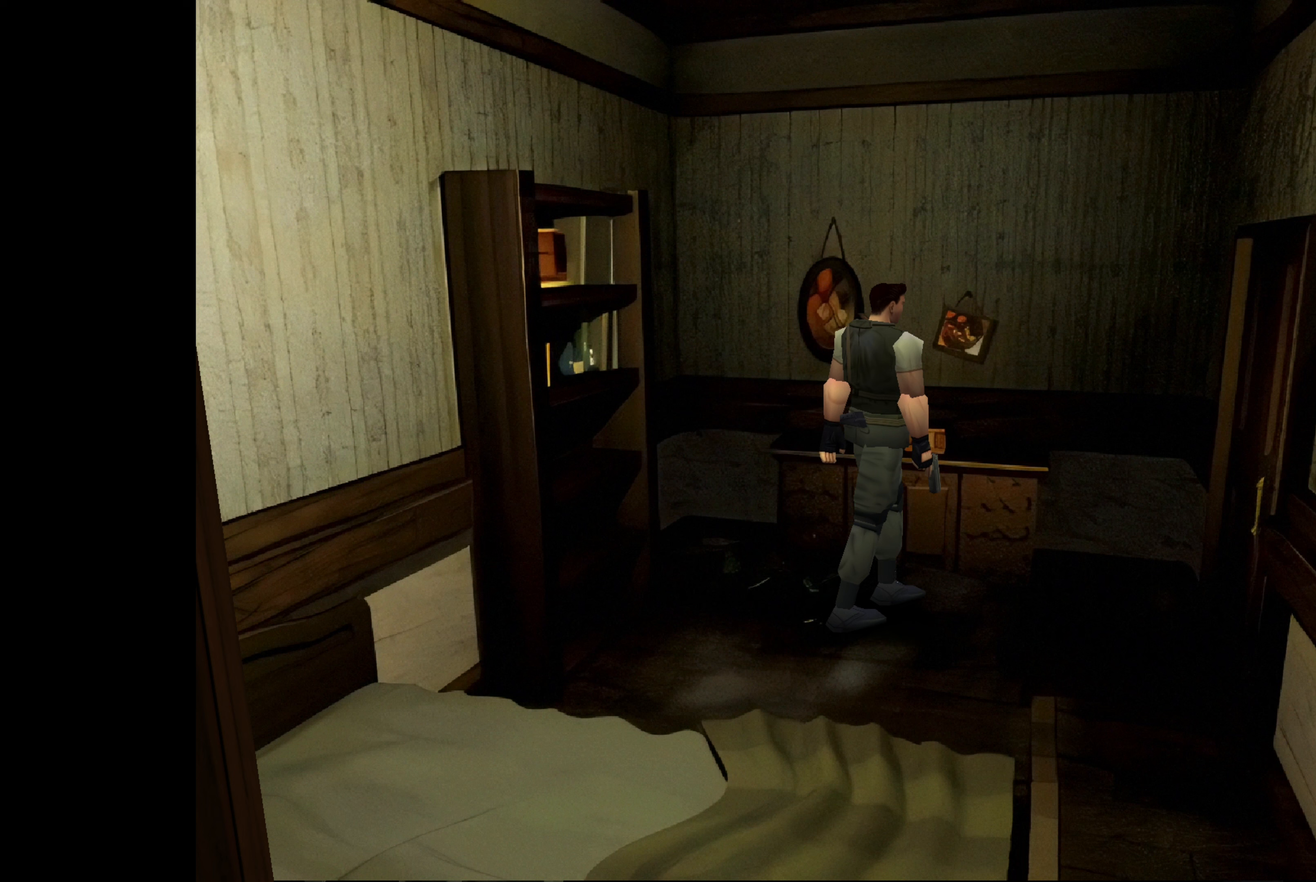
{"buttons": ["CROSS"], "left_stick": "center", "right_stick": "center", "events": [[250, "left_stick", "center"], [317, "CROSS", "down"]]}
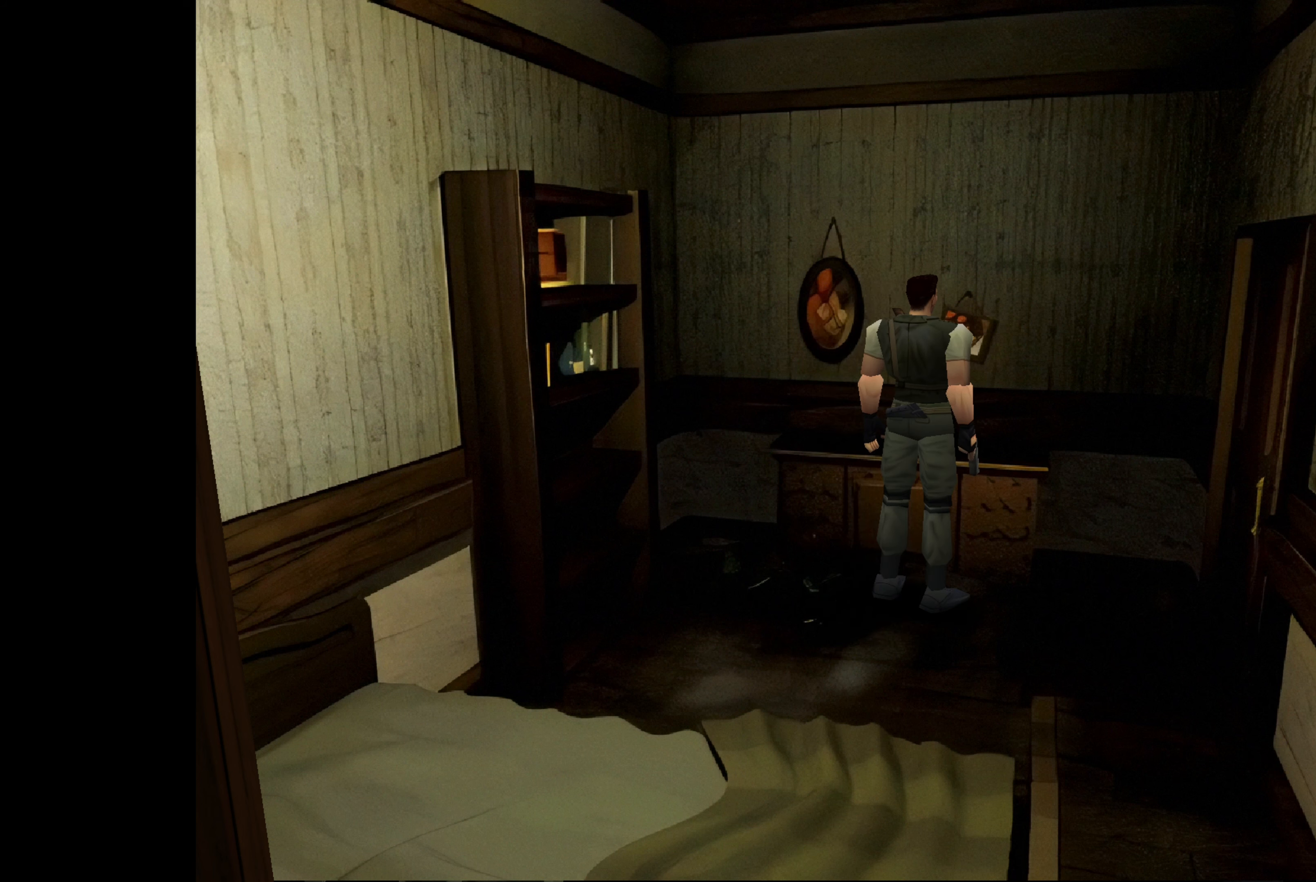
{"buttons": [], "left_stick": "center", "right_stick": "center", "events": [[50, "CROSS", "up"], [183, "left_stick", "up"], [417, "left_stick", "center"]]}
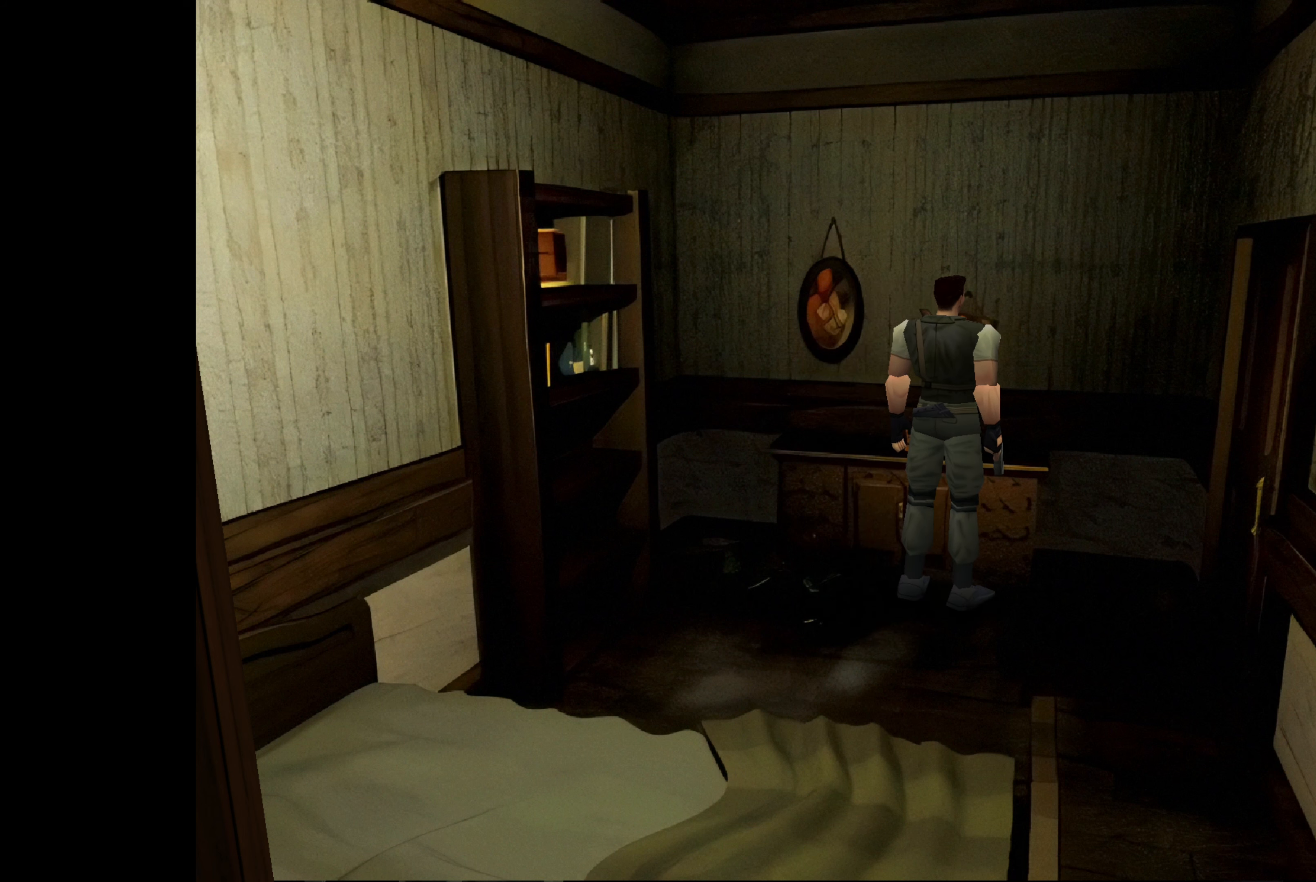
{"buttons": [], "left_stick": "center", "right_stick": "center", "events": []}
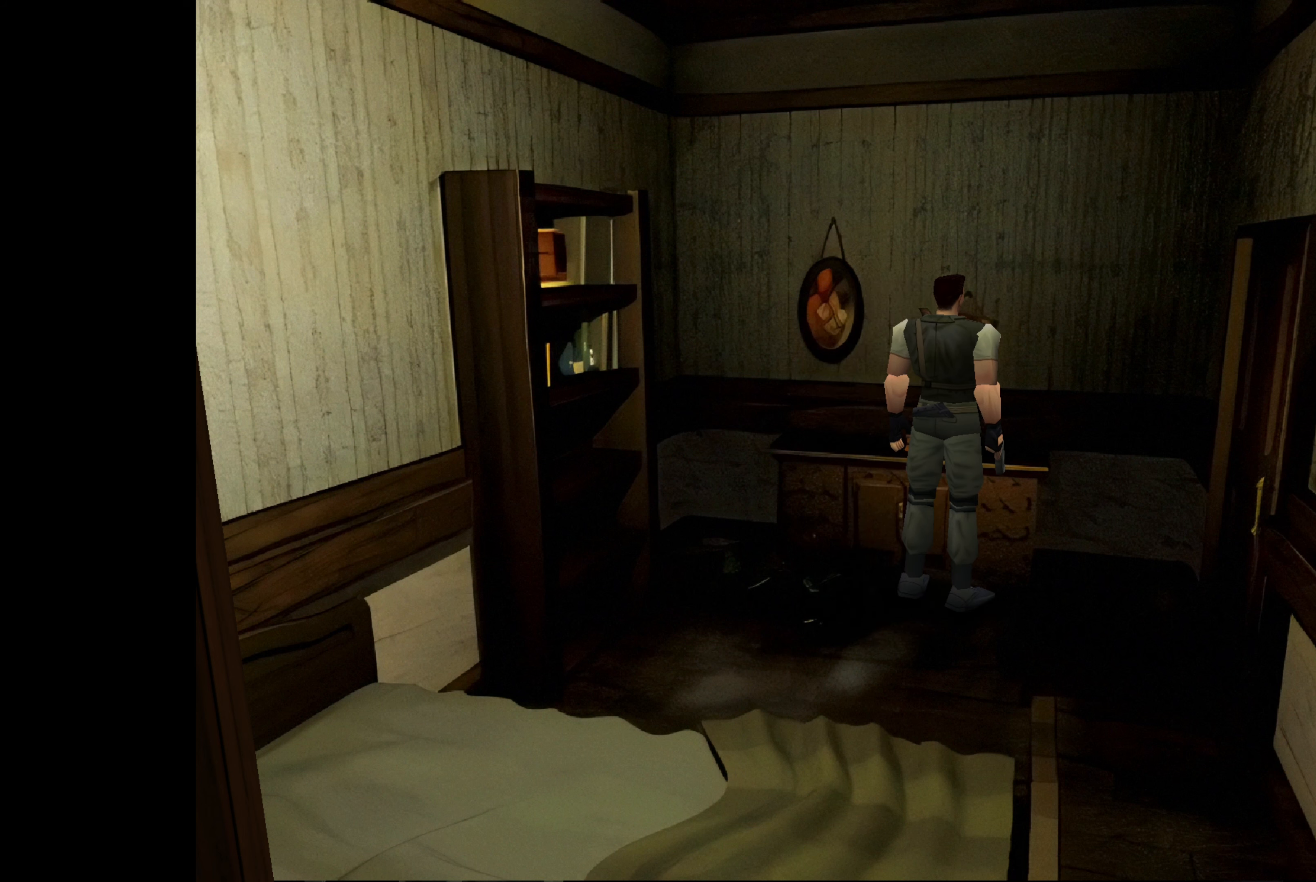
{"buttons": [], "left_stick": "center", "right_stick": "center", "events": []}
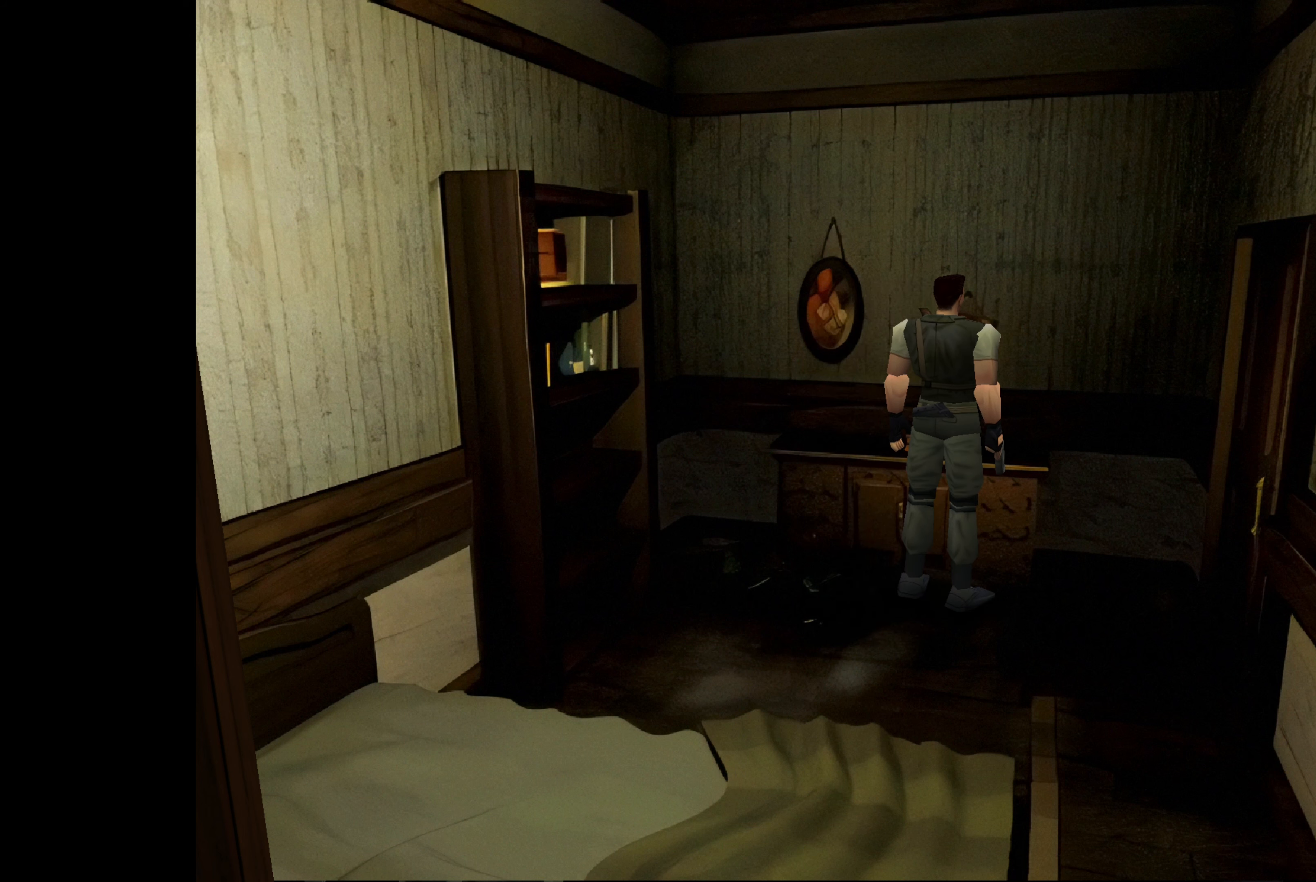
{"buttons": [], "left_stick": "center", "right_stick": "center", "events": []}
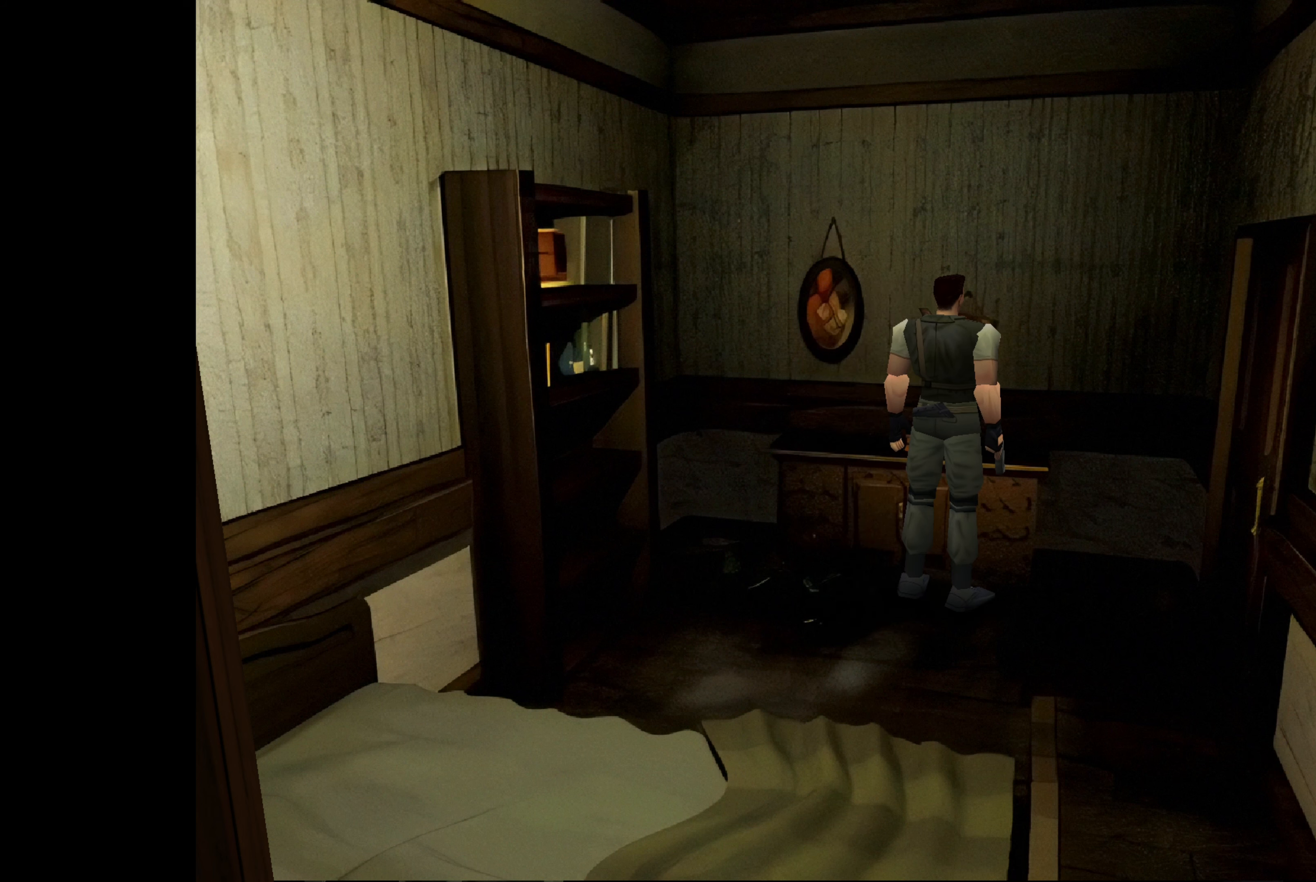
{"buttons": [], "left_stick": "center", "right_stick": "center", "events": []}
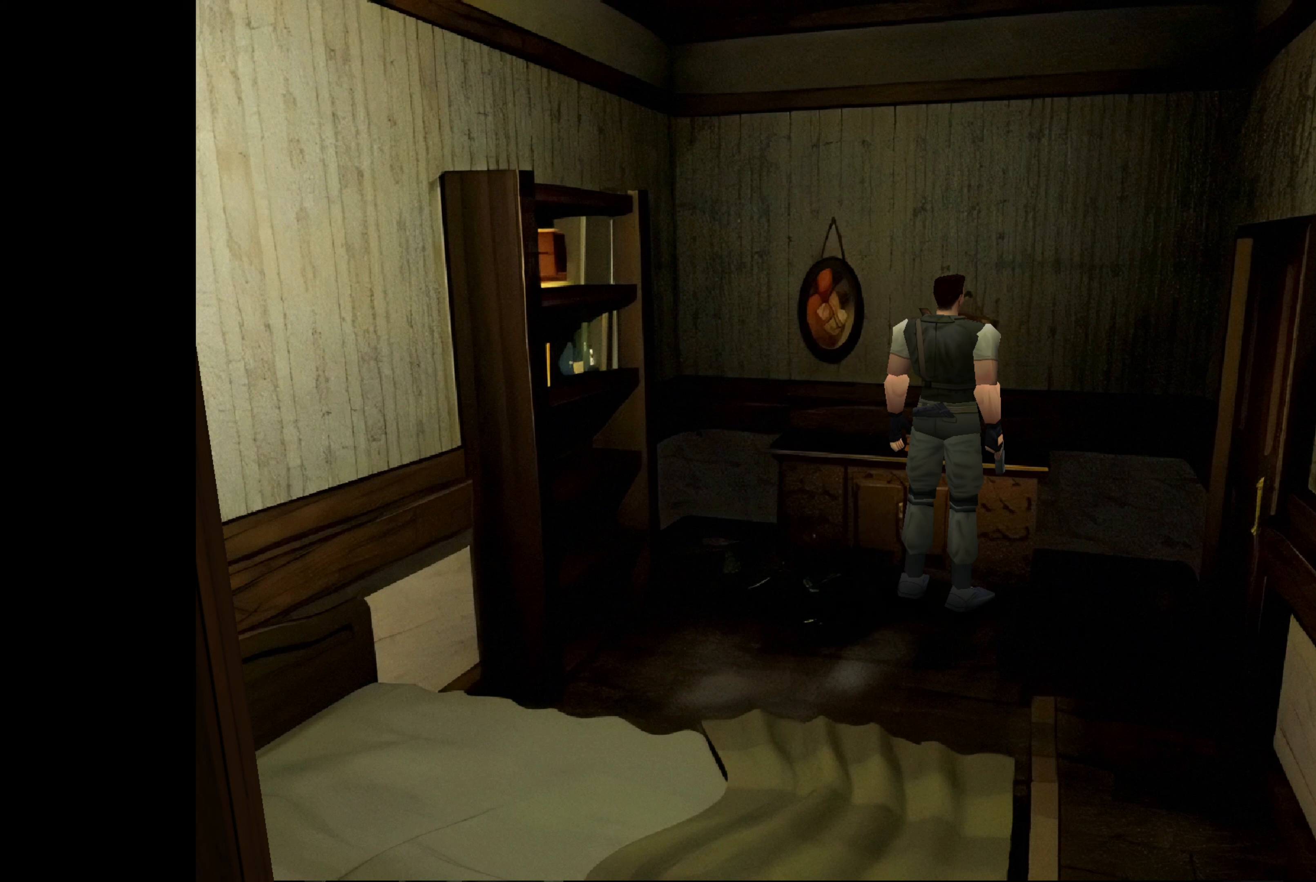
{"buttons": [], "left_stick": "center", "right_stick": "center", "events": [[33, "left_stick", "up-right"], [400, "left_stick", "center"]]}
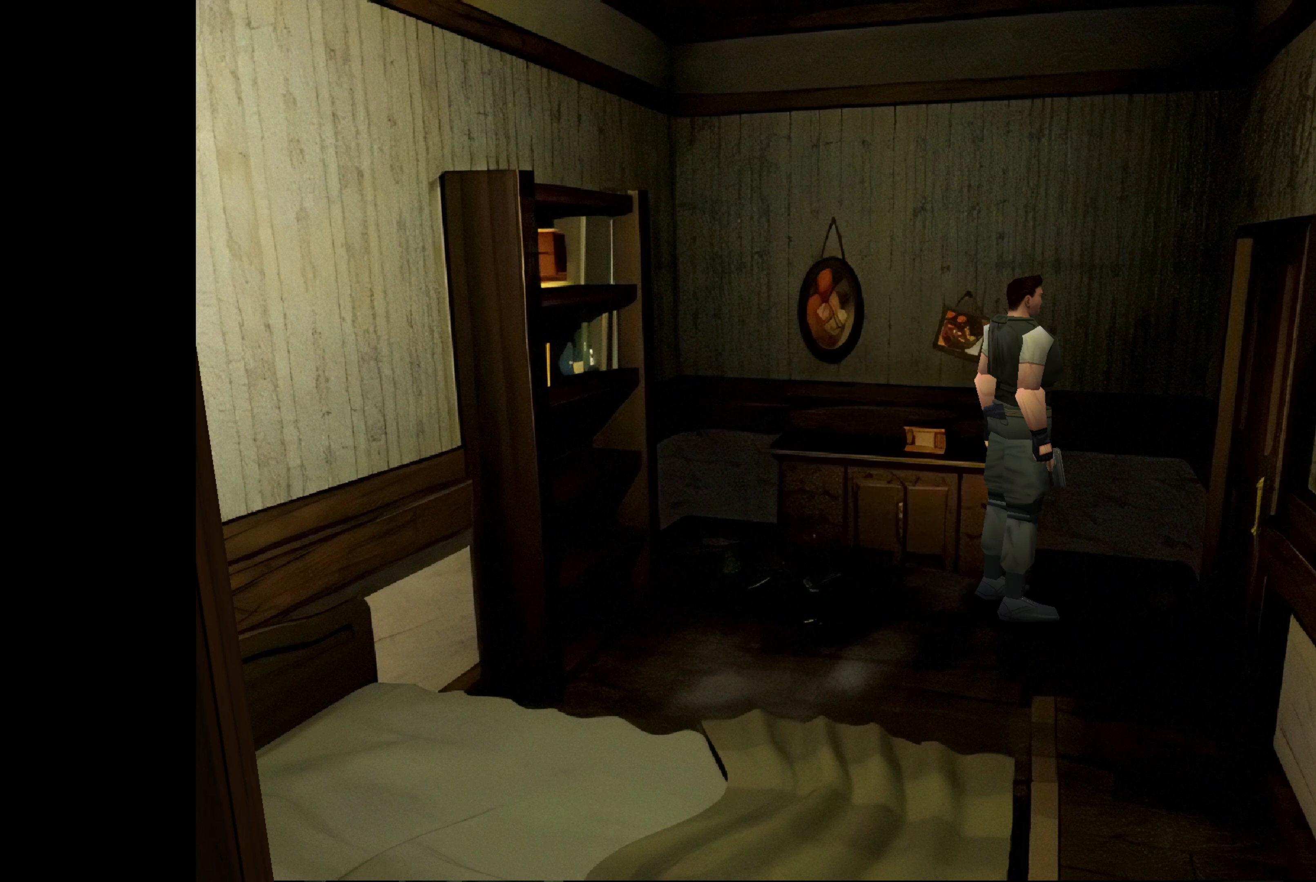
{"buttons": [], "left_stick": "center", "right_stick": "center", "events": []}
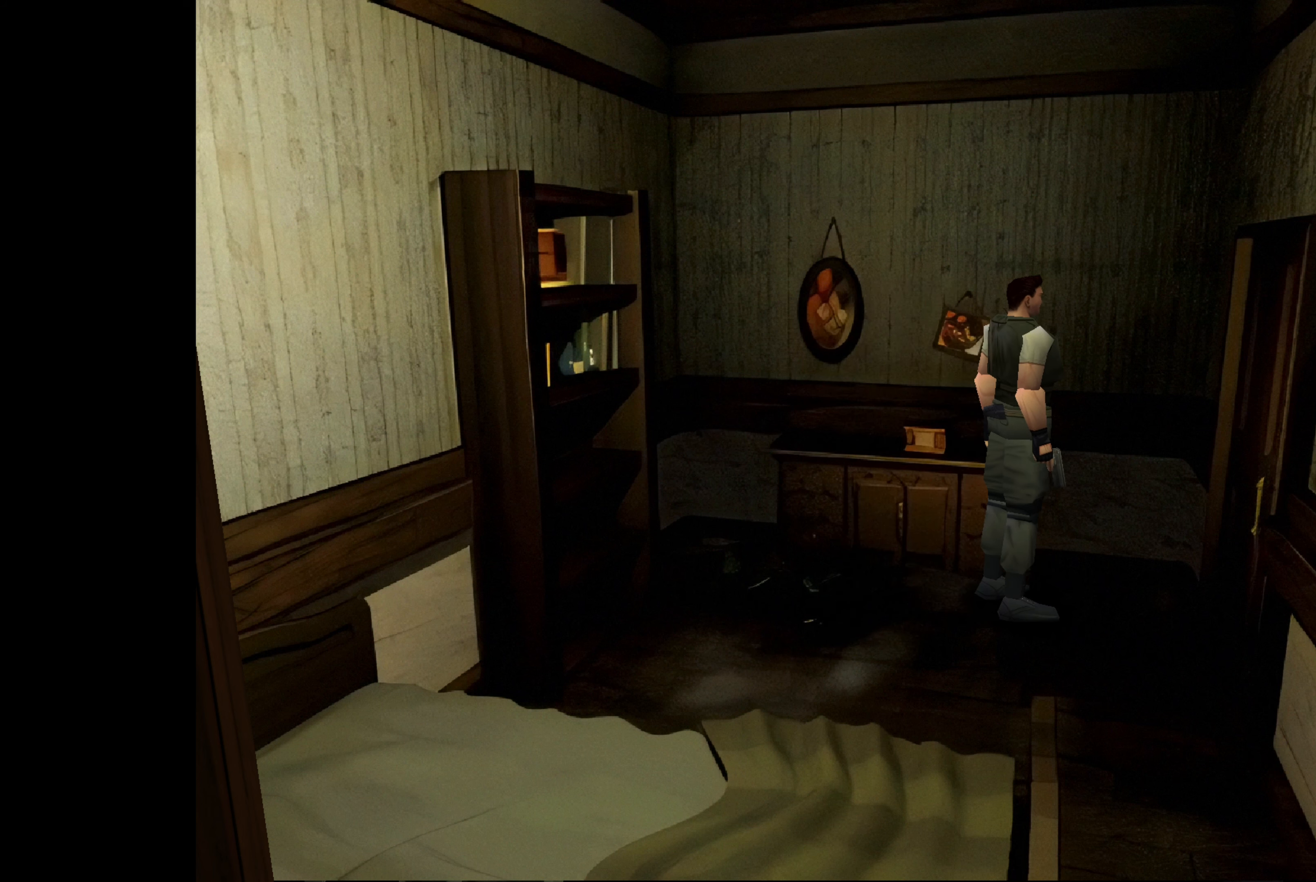
{"buttons": [], "left_stick": "up-right", "right_stick": "center", "events": [[167, "left_stick", "up-right"]]}
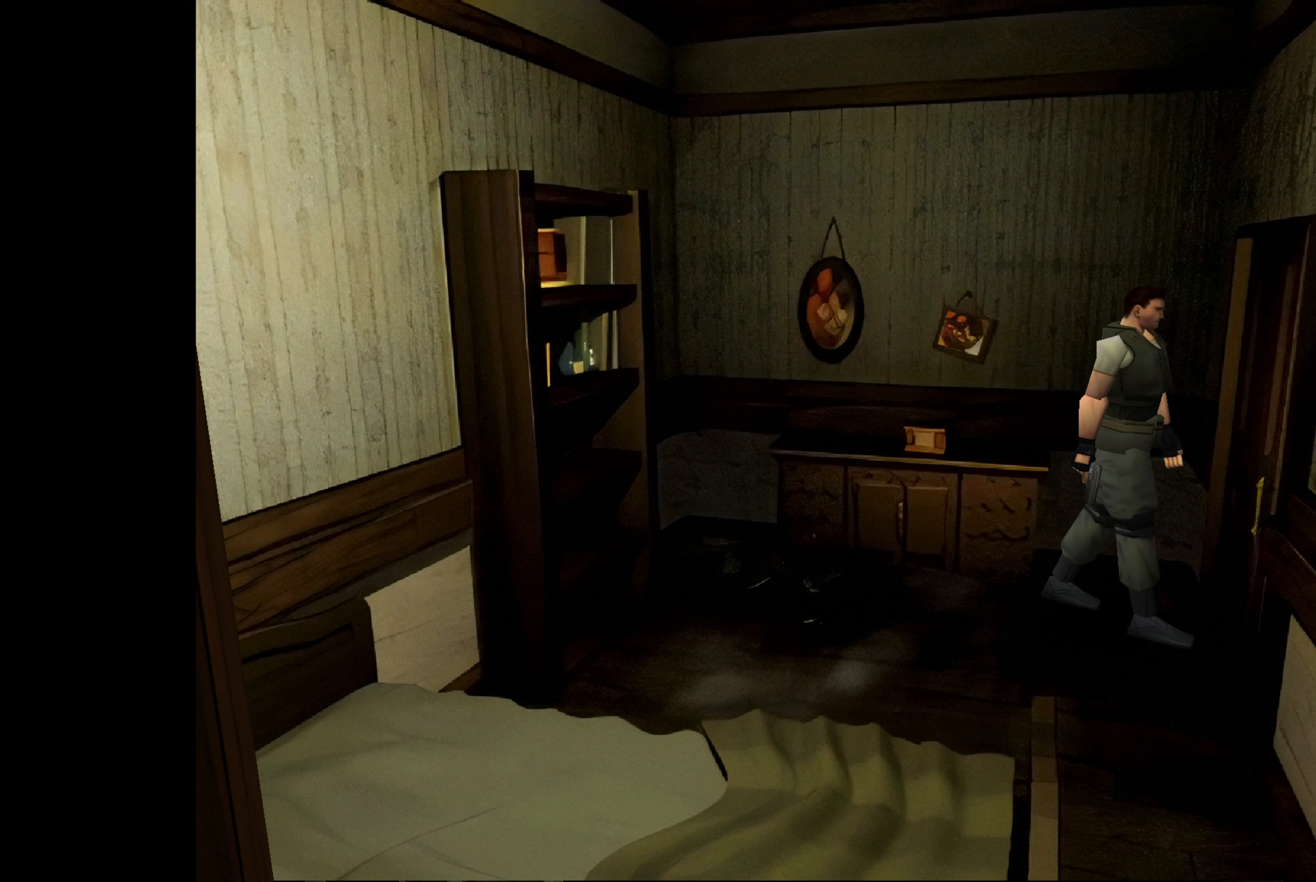
{"buttons": [], "left_stick": "center", "right_stick": "center", "events": [[117, "left_stick", "up"], [233, "left_stick", "center"]]}
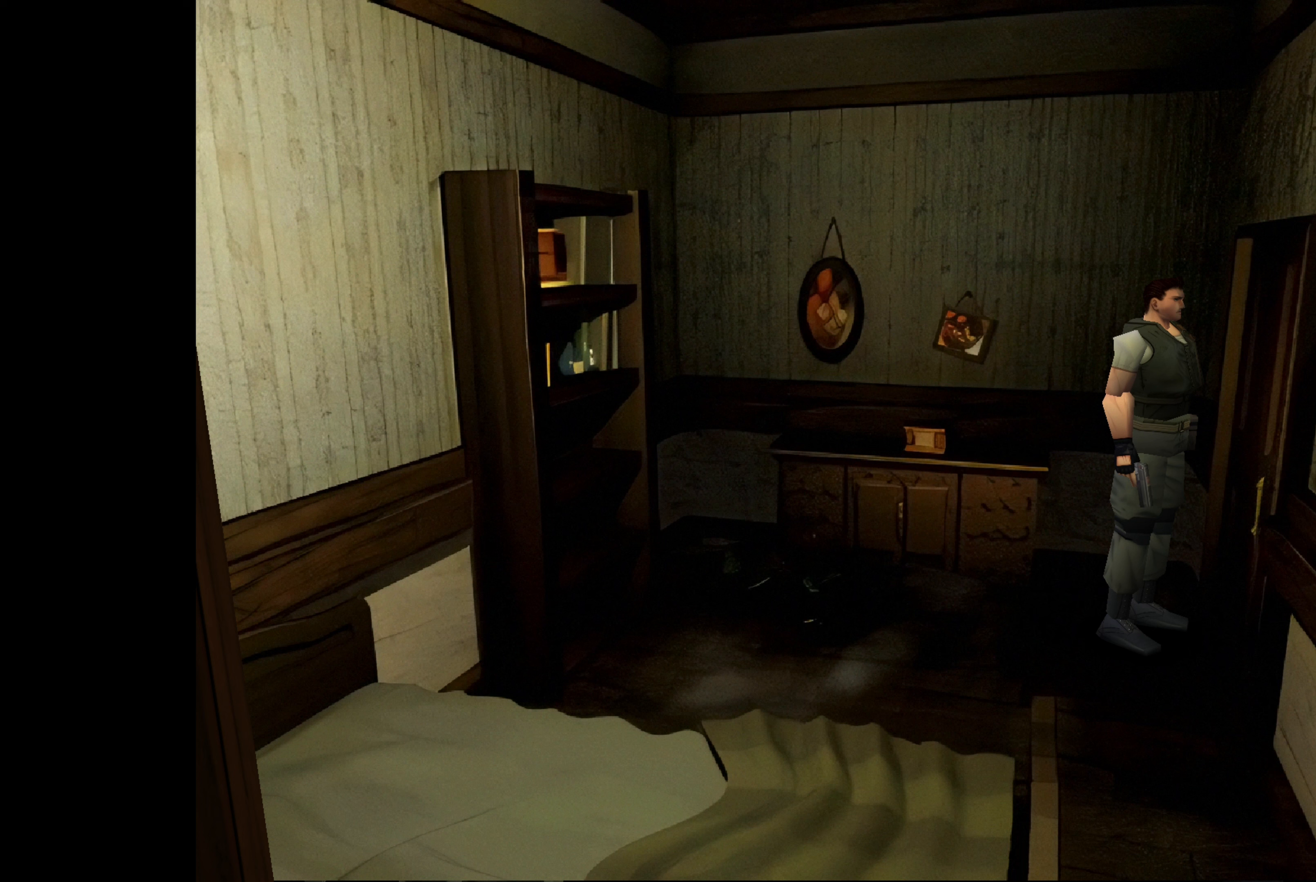
{"buttons": [], "left_stick": "center", "right_stick": "center", "events": []}
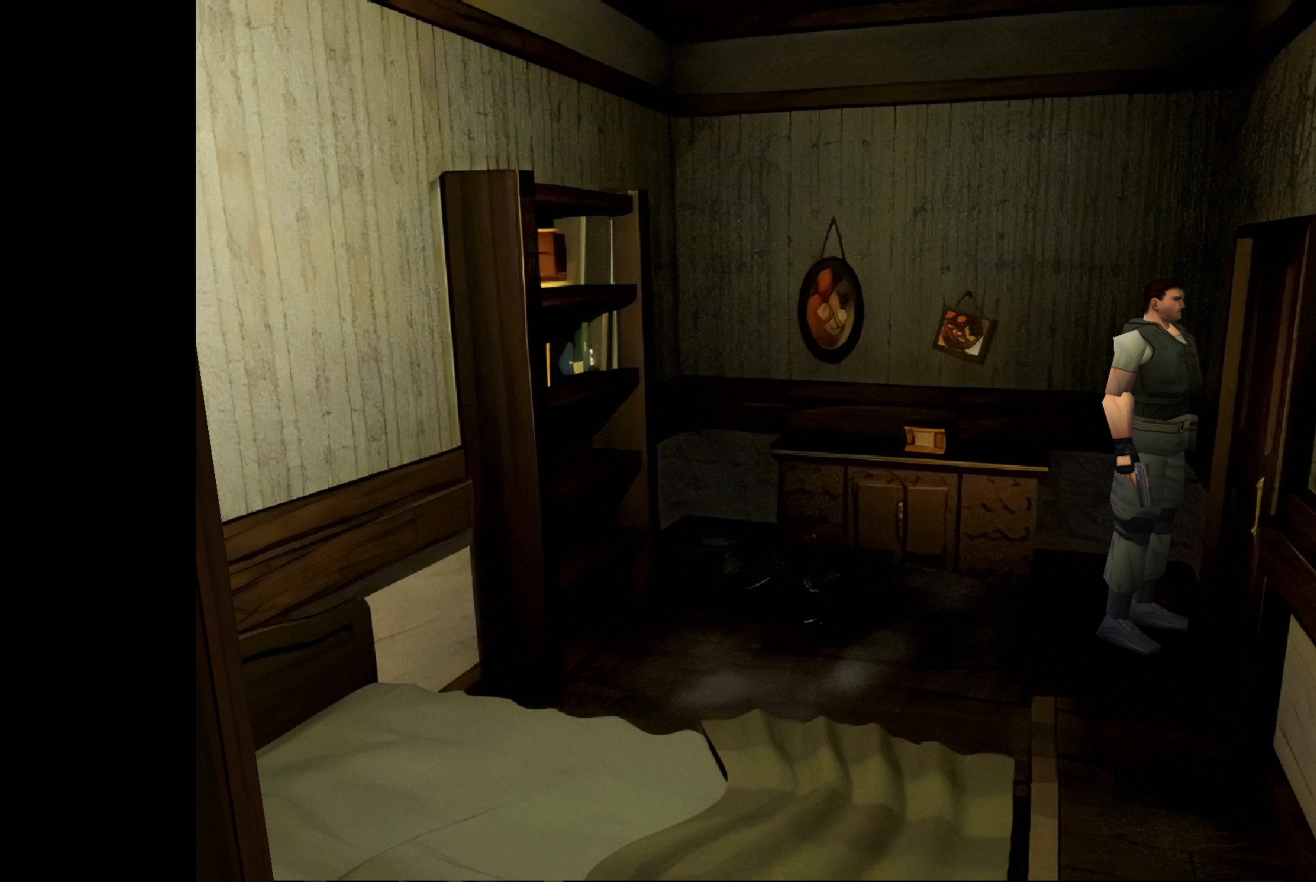
{"buttons": [], "left_stick": "center", "right_stick": "center", "events": []}
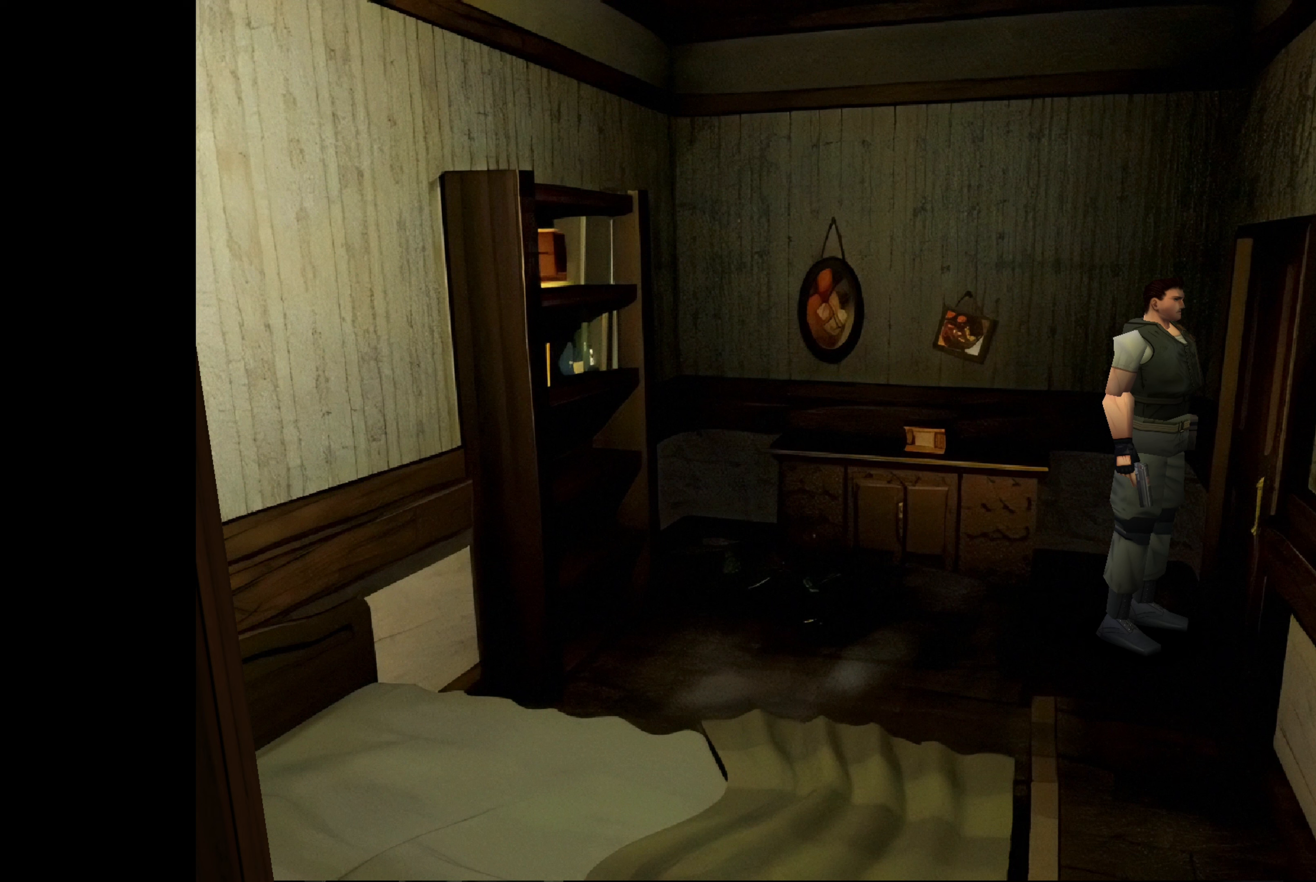
{"buttons": [], "left_stick": "center", "right_stick": "center", "events": []}
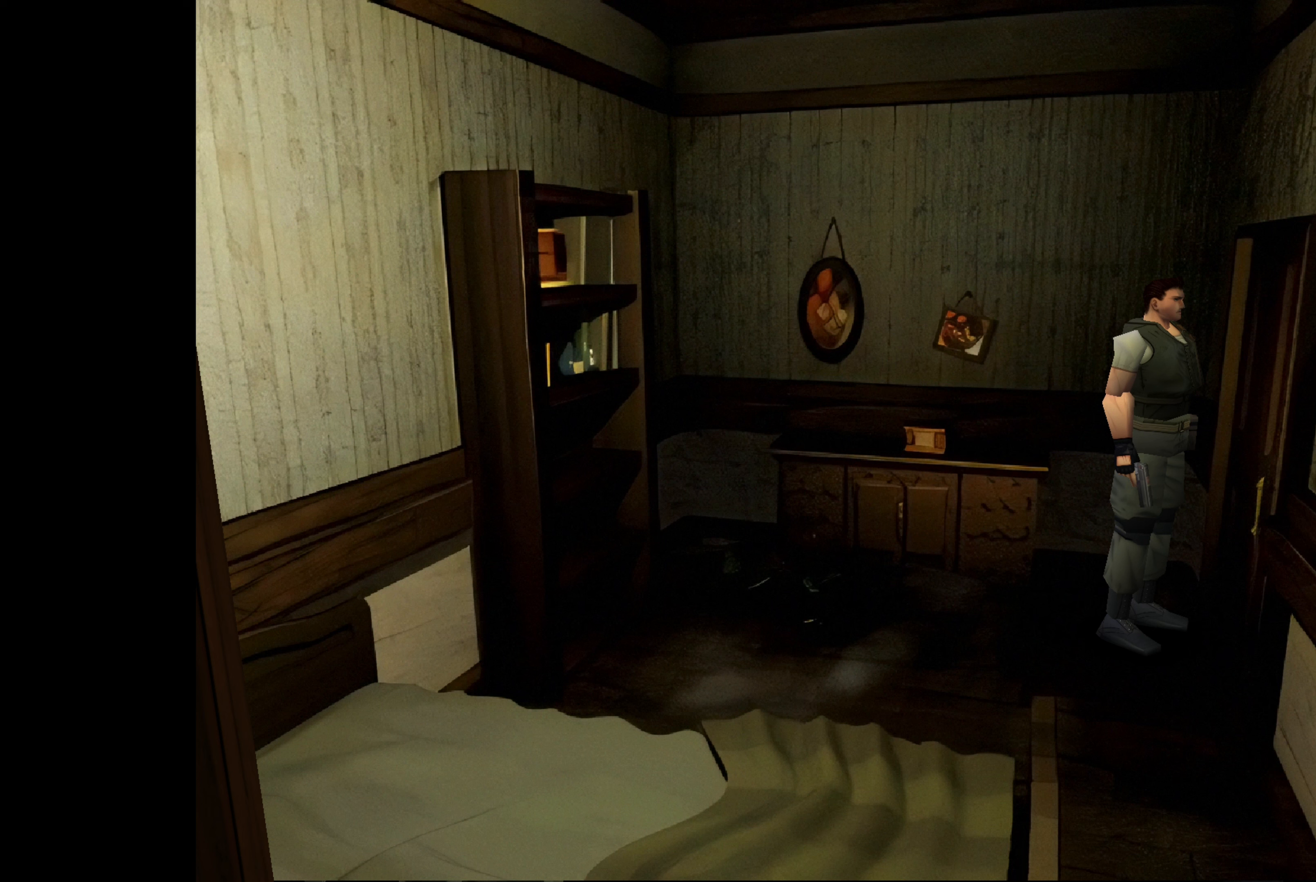
{"buttons": [], "left_stick": "center", "right_stick": "center", "events": []}
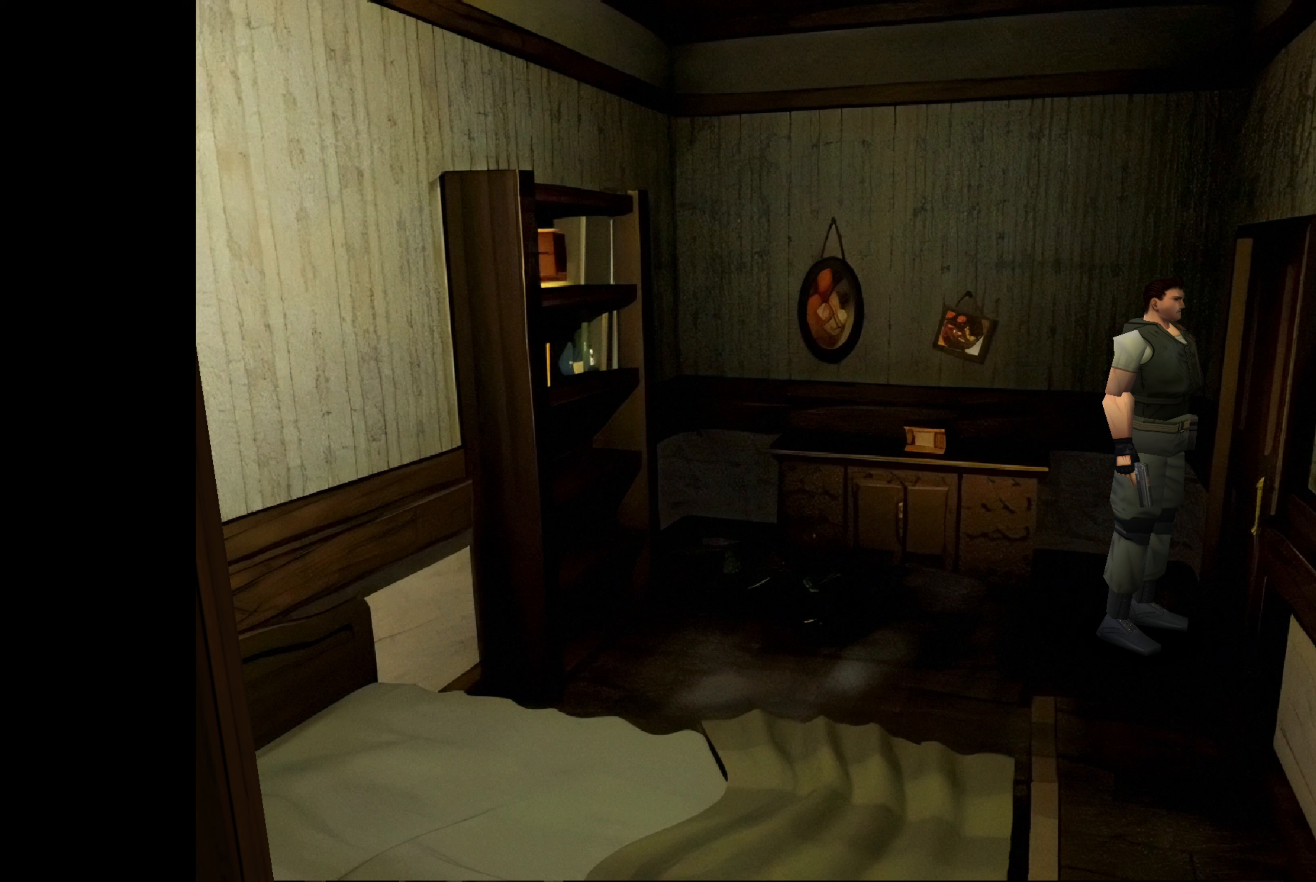
{"buttons": [], "left_stick": "center", "right_stick": "center", "events": []}
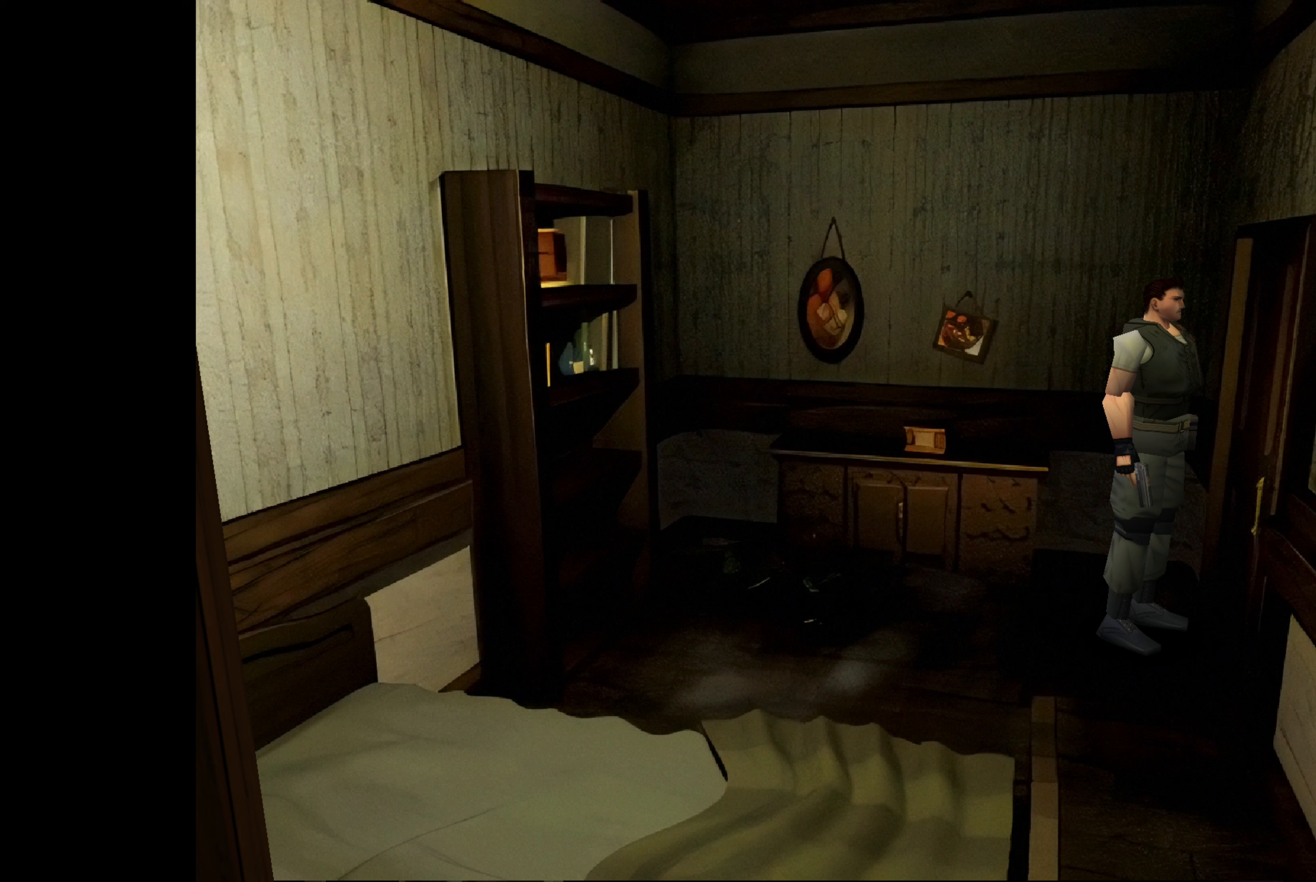
{"buttons": [], "left_stick": "center", "right_stick": "center", "events": []}
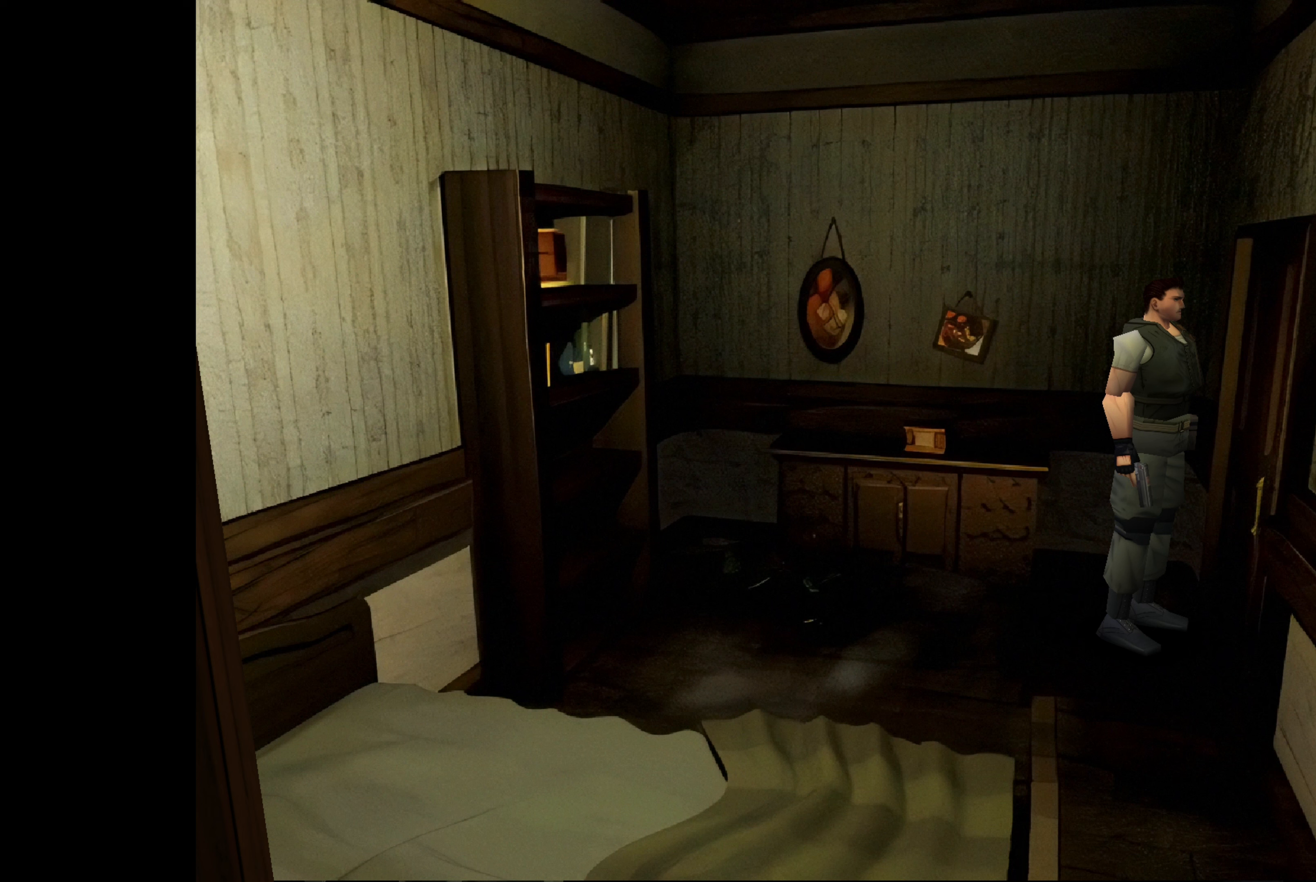
{"buttons": [], "left_stick": "center", "right_stick": "center", "events": []}
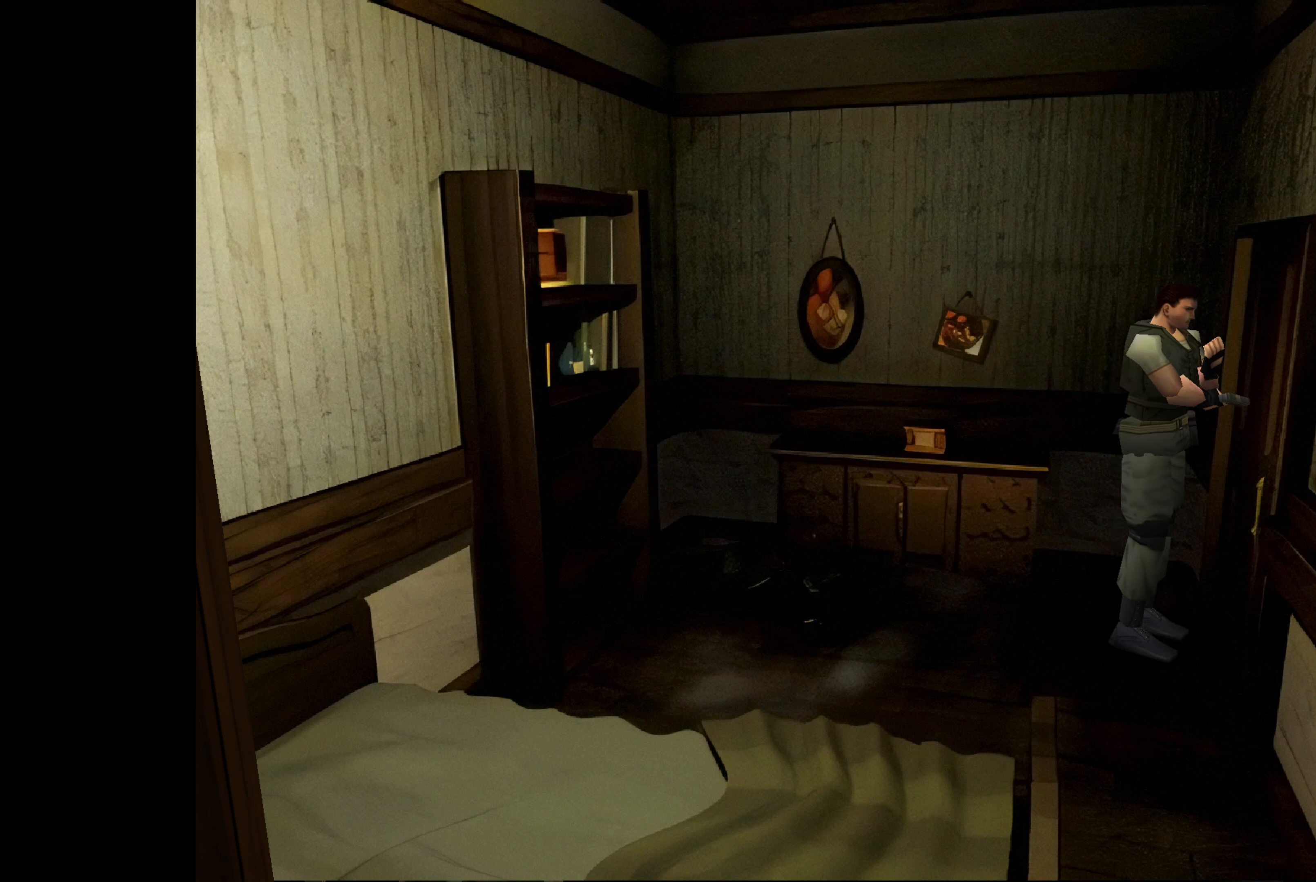
{"buttons": [], "left_stick": "center", "right_stick": "center", "events": []}
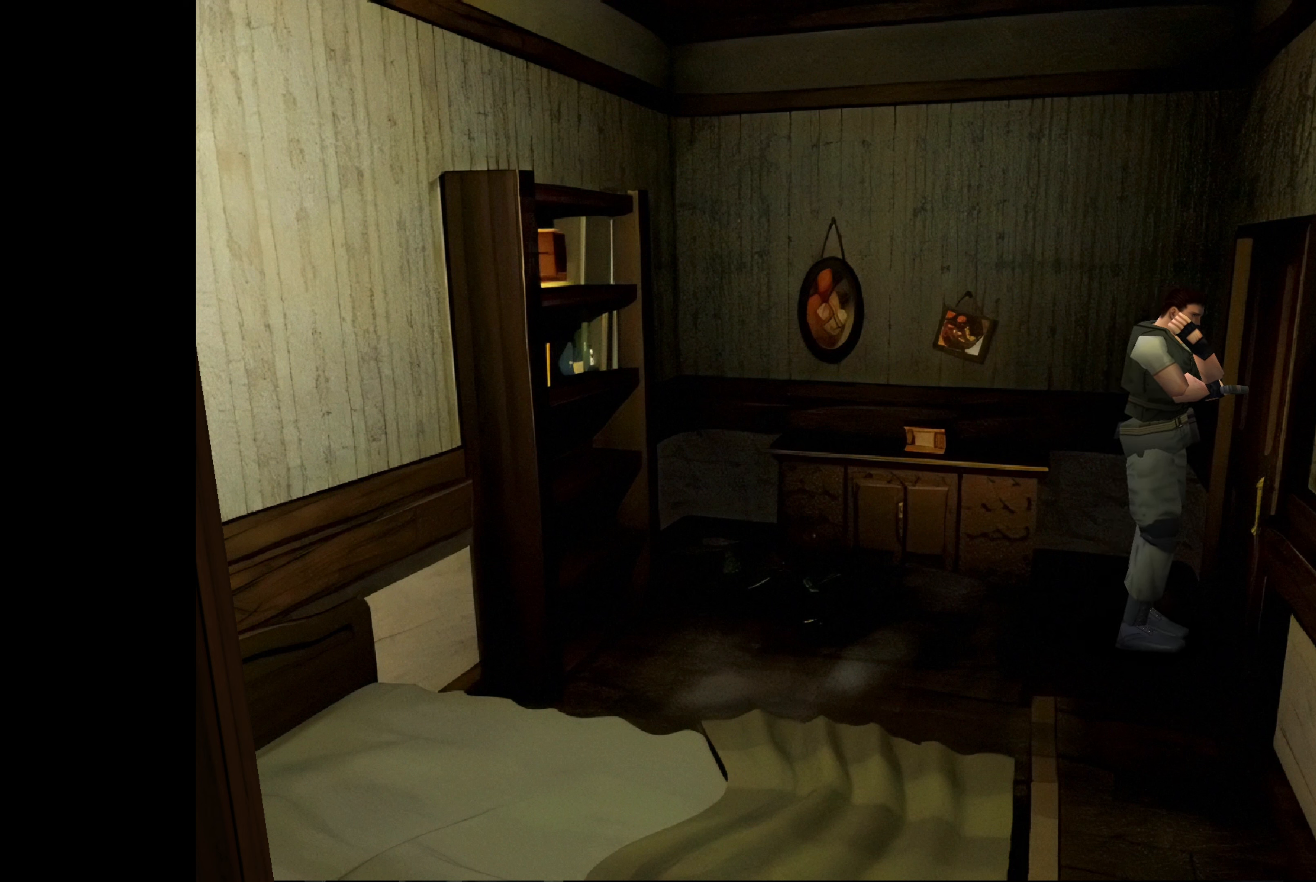
{"buttons": [], "left_stick": "center", "right_stick": "center", "events": []}
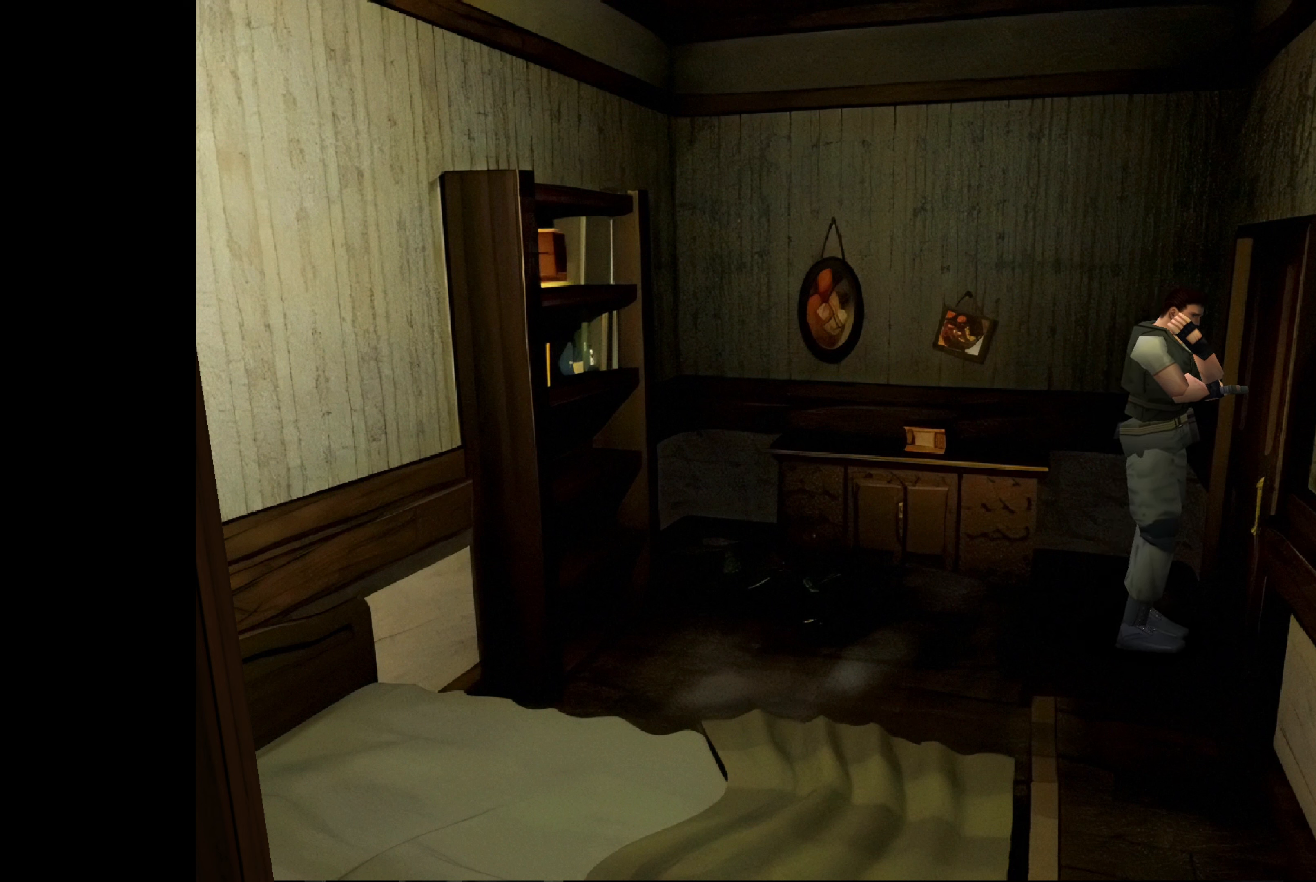
{"buttons": [], "left_stick": "center", "right_stick": "center", "events": [[100, "CROSS", "down"], [250, "CROSS", "up"]]}
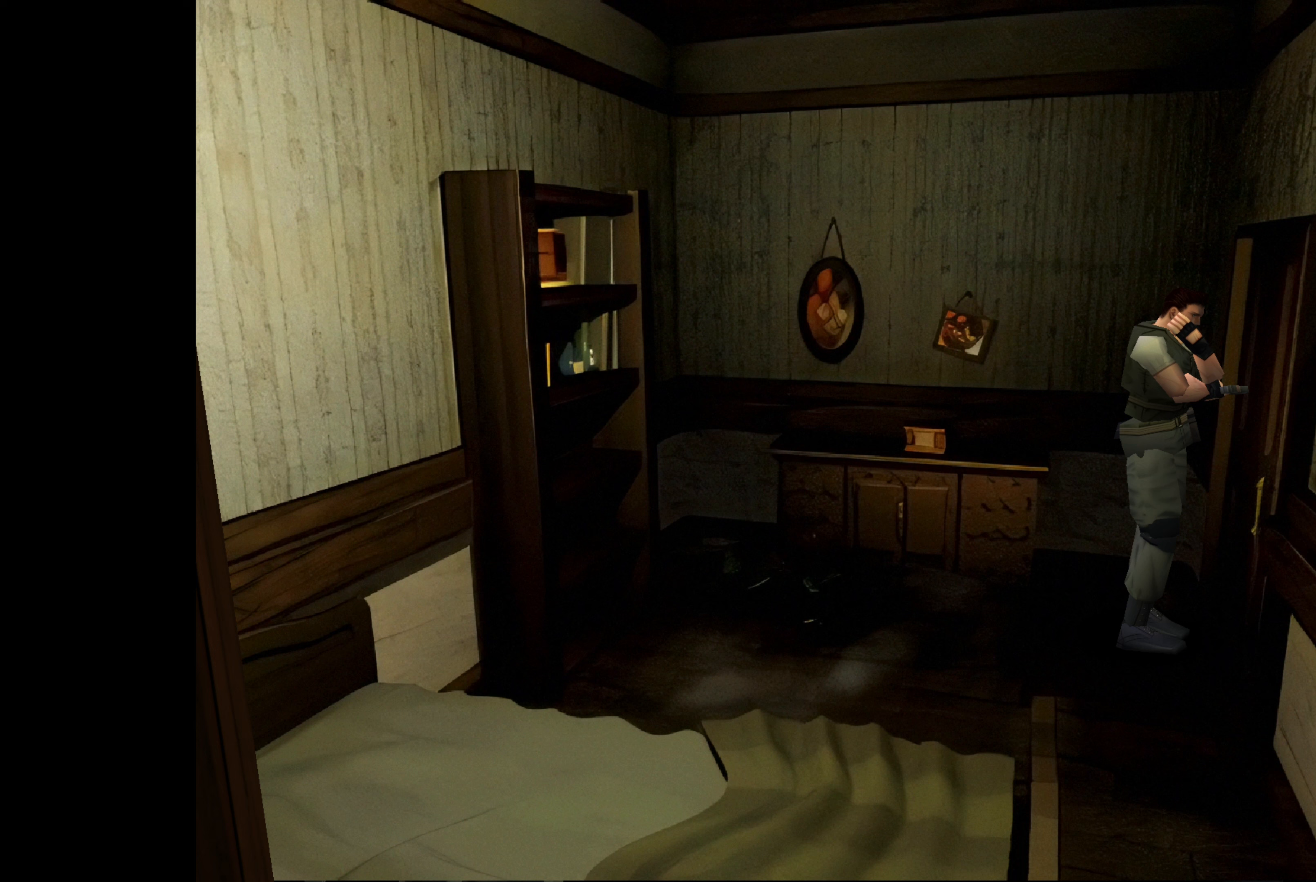
{"buttons": [], "left_stick": "center", "right_stick": "center", "events": [[167, "left_stick", "up"], [417, "left_stick", "center"]]}
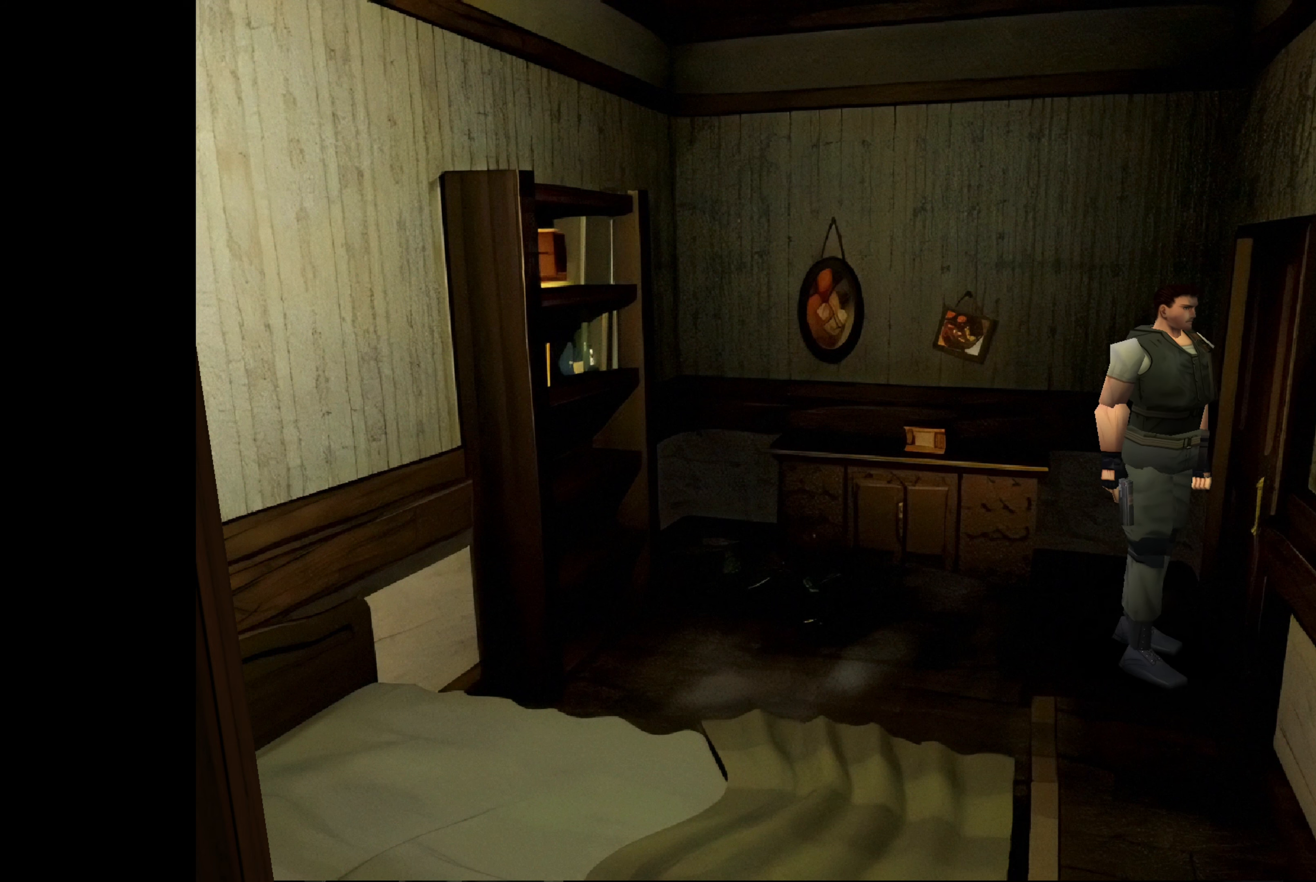
{"buttons": [], "left_stick": "center", "right_stick": "center", "events": [[17, "left_stick", "up-left"], [167, "left_stick", "center"], [217, "CROSS", "down"], [450, "CROSS", "up"]]}
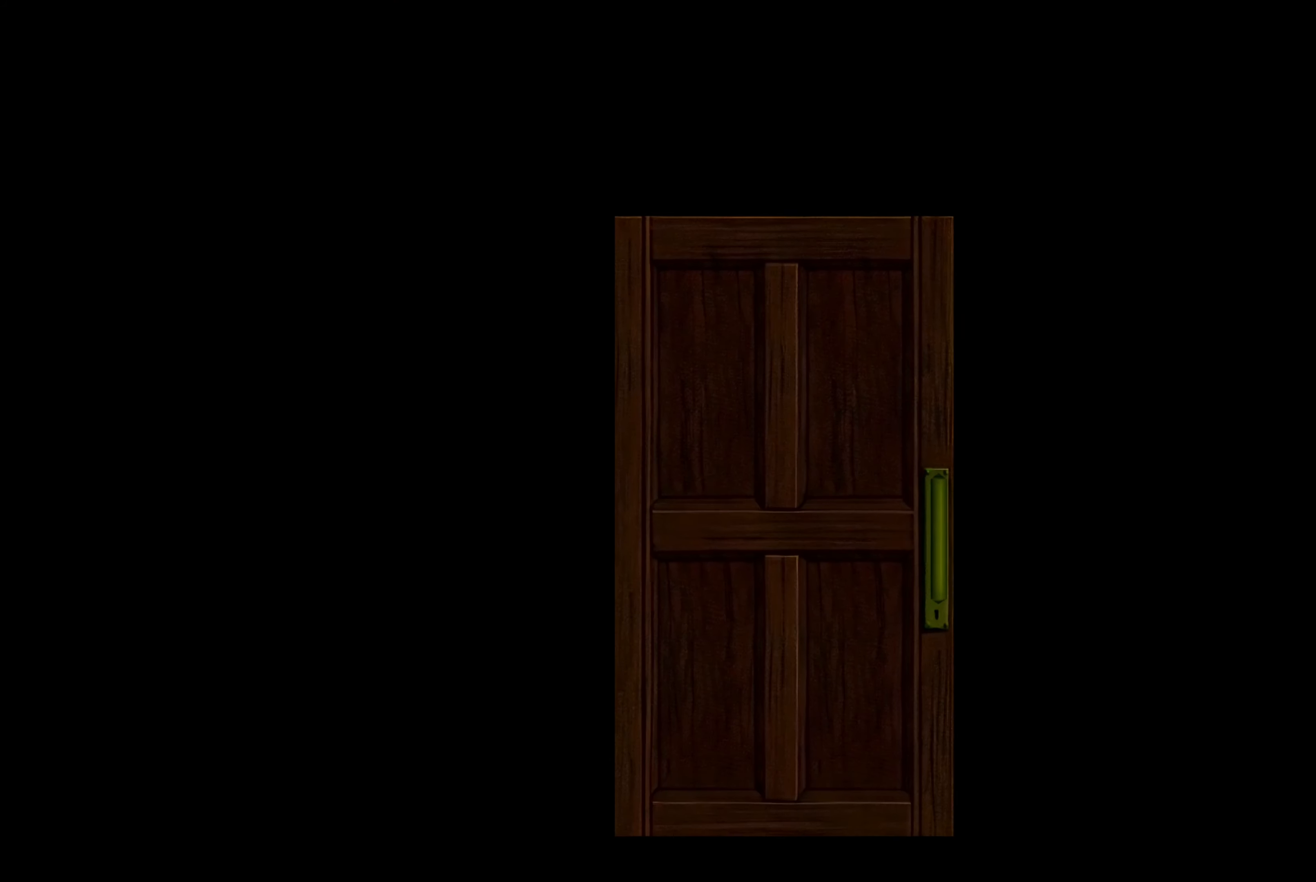
{"buttons": [], "left_stick": "center", "right_stick": "center", "events": []}
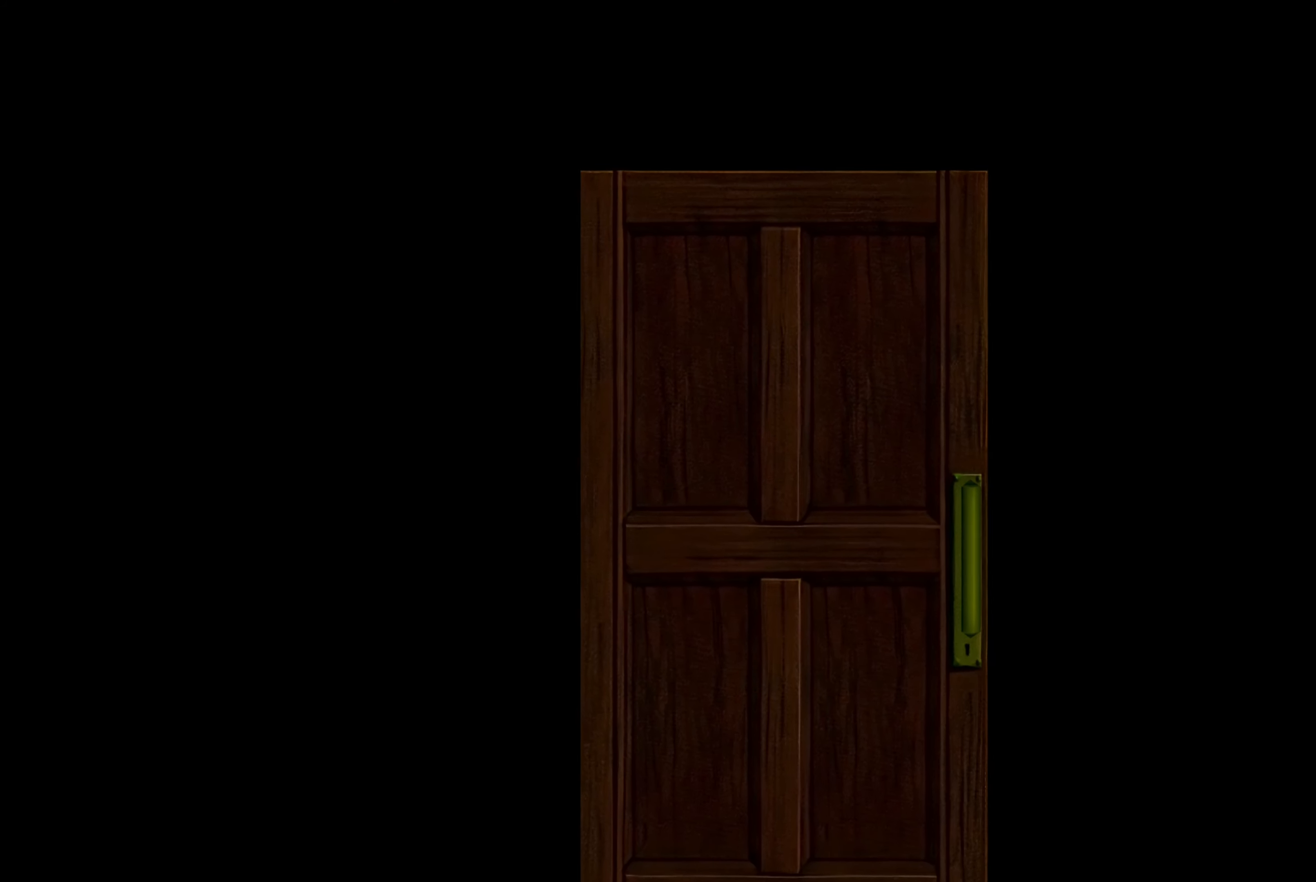
{"buttons": [], "left_stick": "center", "right_stick": "center", "events": []}
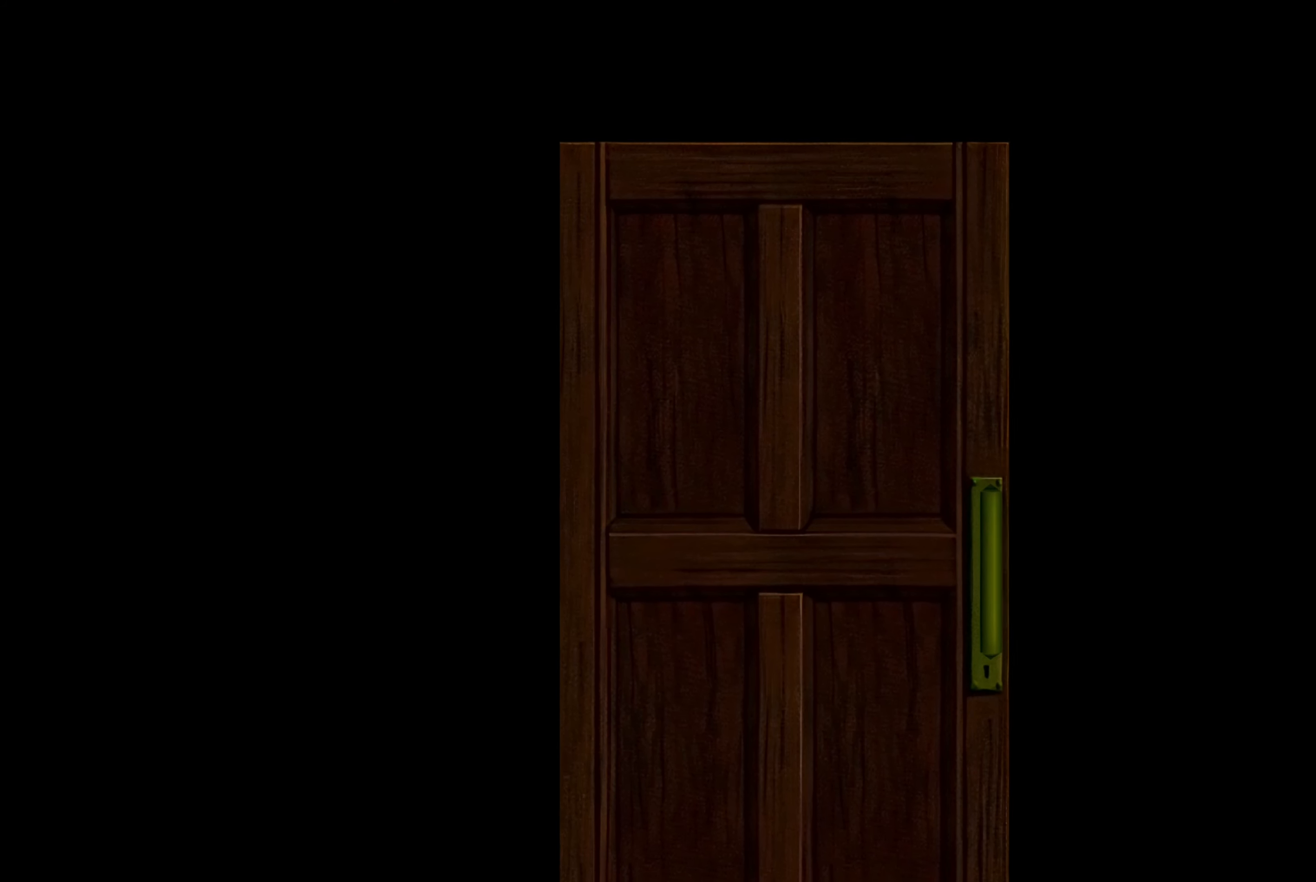
{"buttons": [], "left_stick": "center", "right_stick": "center", "events": []}